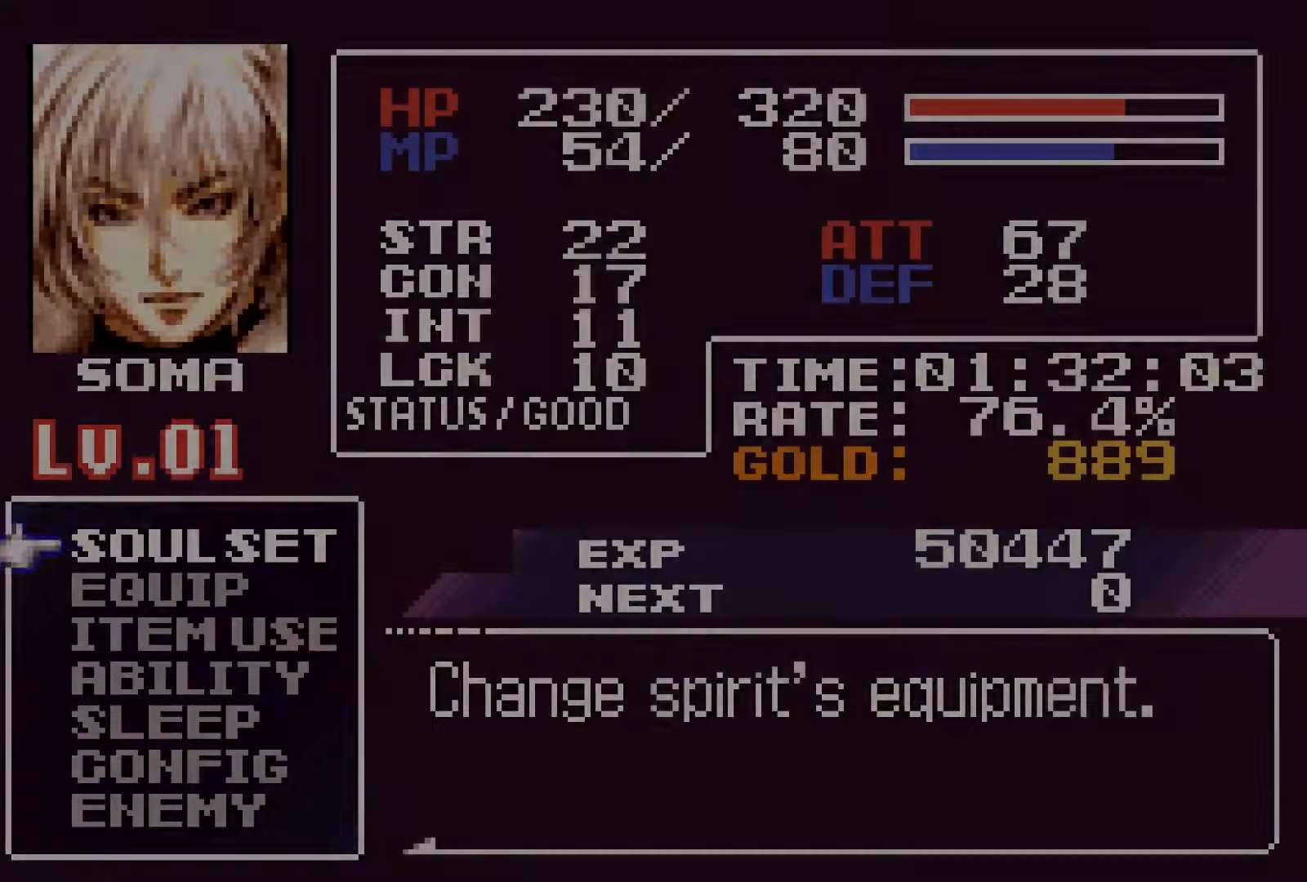
Gameplay with a controller (PlayStation layout); each line is a JSON object with the inputs held at the frame after it. "events" lists button and stick changes between this image and that frame as [ms after this image, input, new state], when the widget could be followed in between. Not read: L3 R3 left_stick right_stick.
{"buttons": [], "events": [[67, "SQUARE", "down"], [150, "SQUARE", "up"]]}
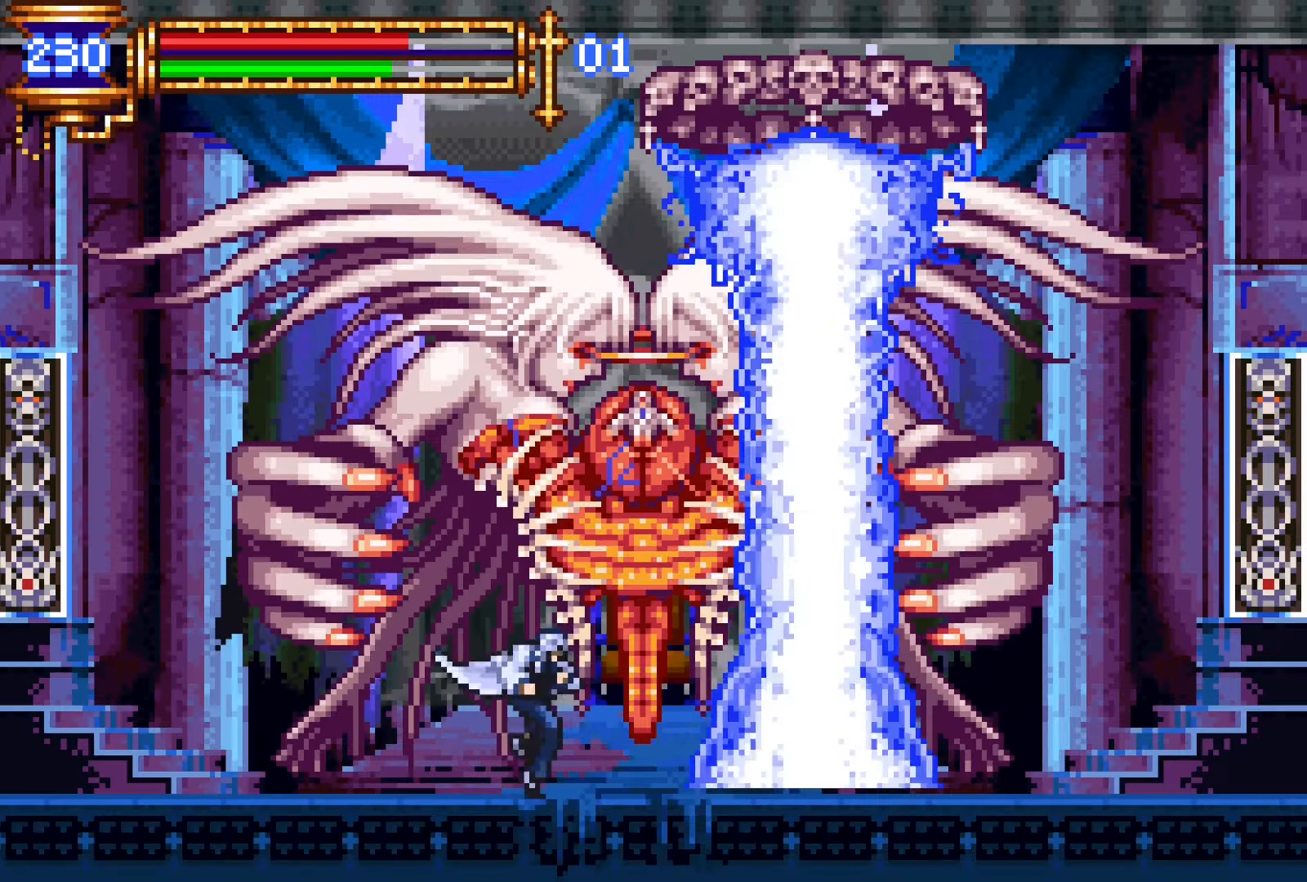
{"buttons": ["CROSS", "SQUARE"], "events": [[317, "CROSS", "down"], [367, "SQUARE", "down"]]}
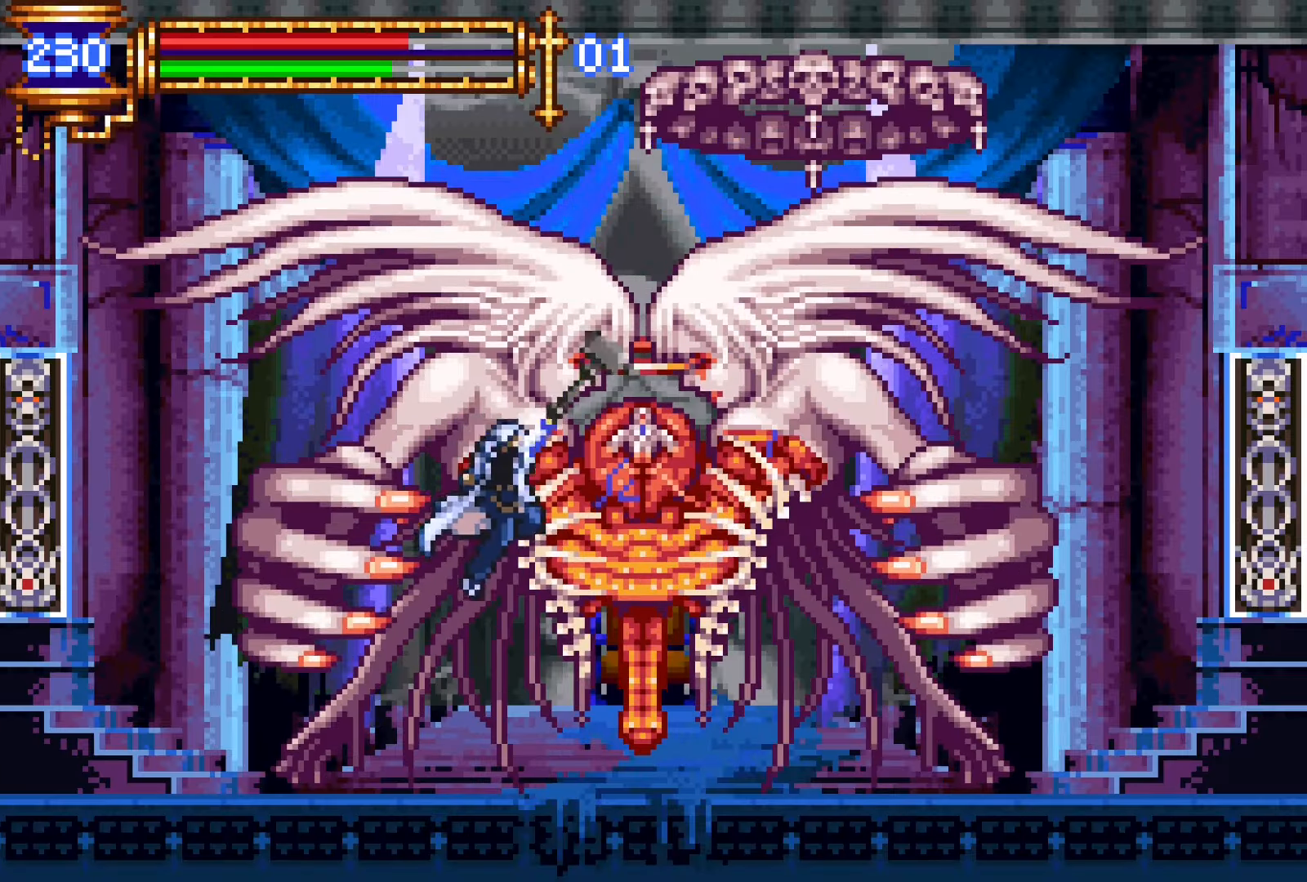
{"buttons": [], "events": [[383, "SQUARE", "up"], [450, "CROSS", "up"]]}
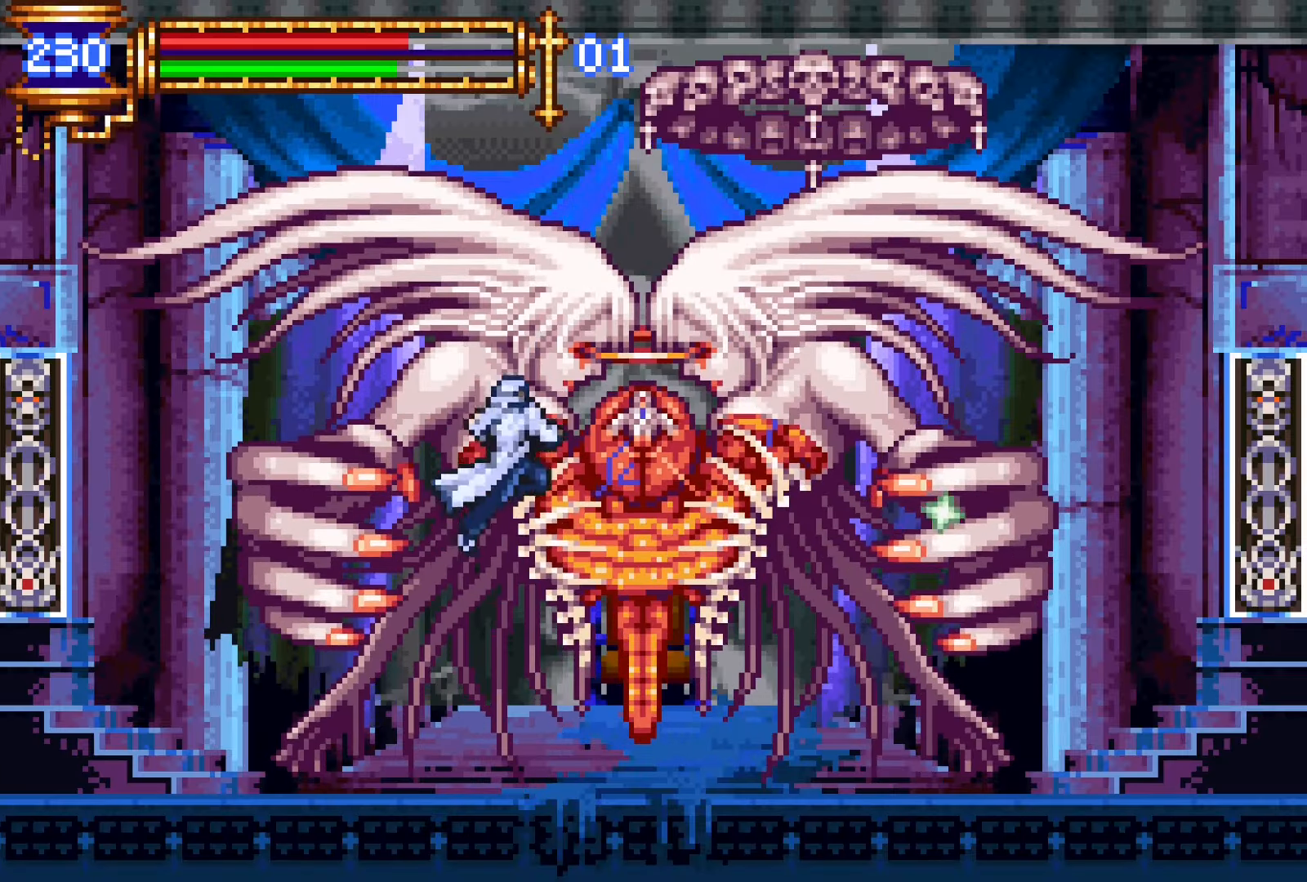
{"buttons": ["CROSS", "DPAD_DOWN"], "events": [[283, "DPAD_DOWN", "down"], [350, "CROSS", "down"], [433, "CROSS", "up"], [483, "CROSS", "down"]]}
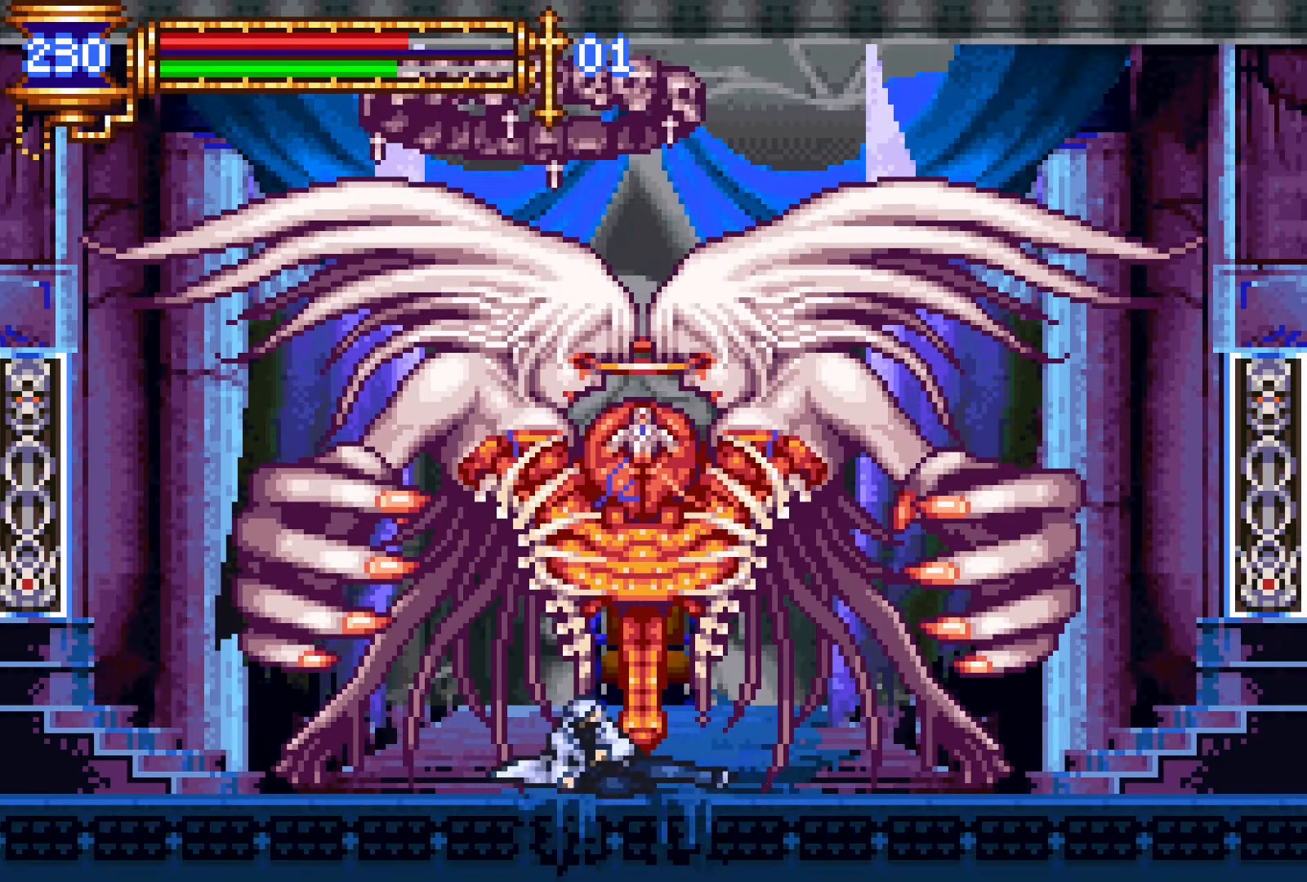
{"buttons": ["DPAD_DOWN"], "events": [[100, "CROSS", "up"]]}
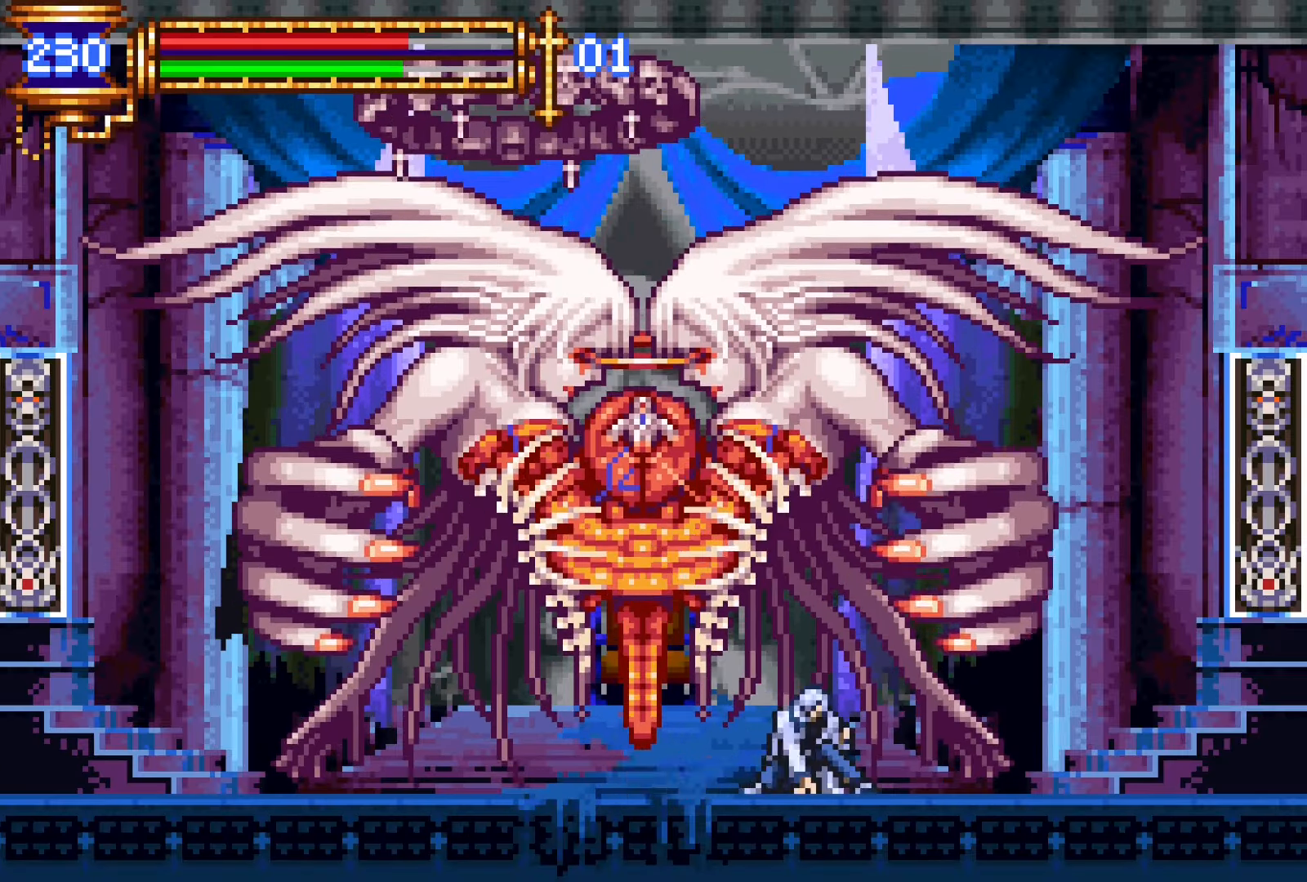
{"buttons": ["DPAD_DOWN"], "events": [[33, "DPAD_LEFT", "down"], [167, "DPAD_LEFT", "up"]]}
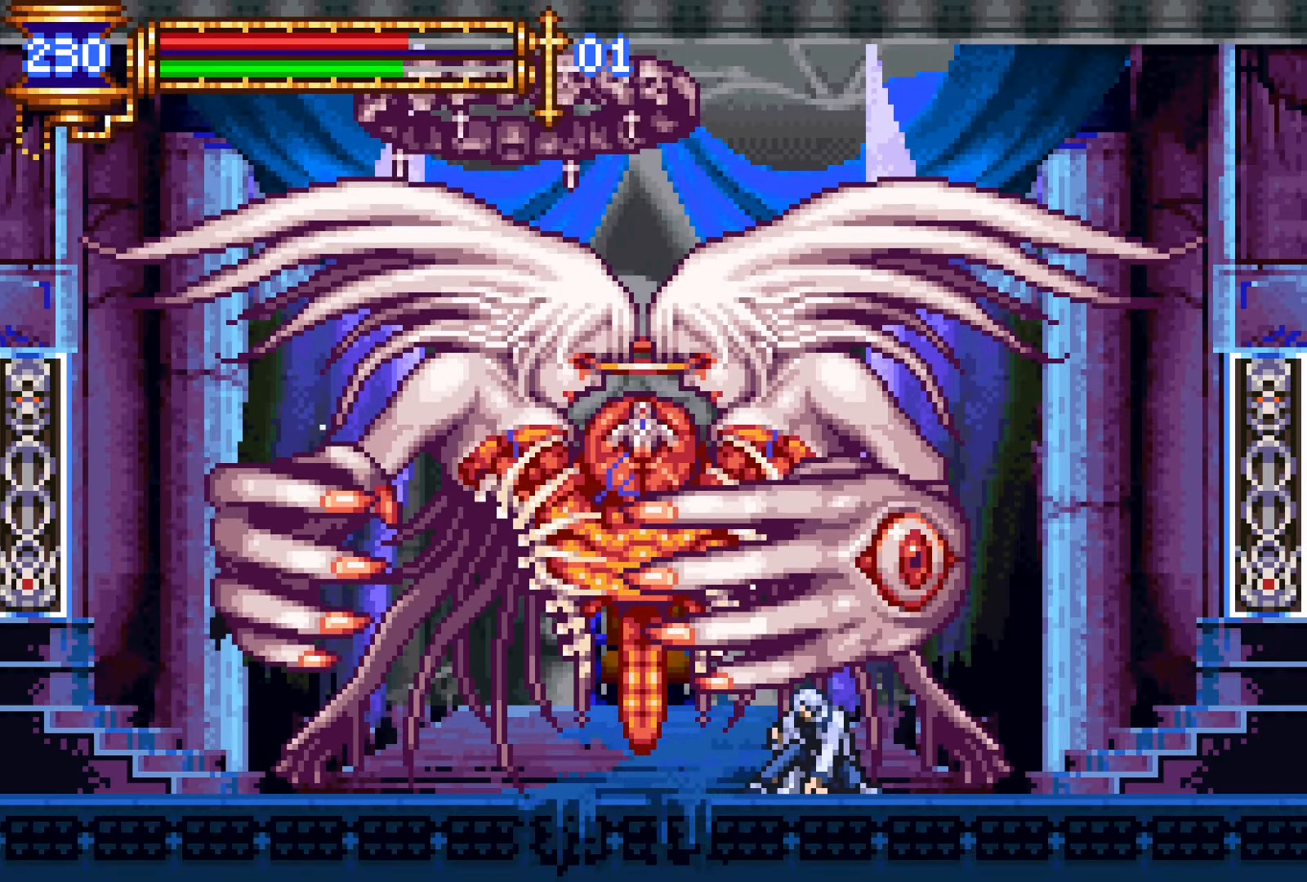
{"buttons": ["DPAD_DOWN"], "events": []}
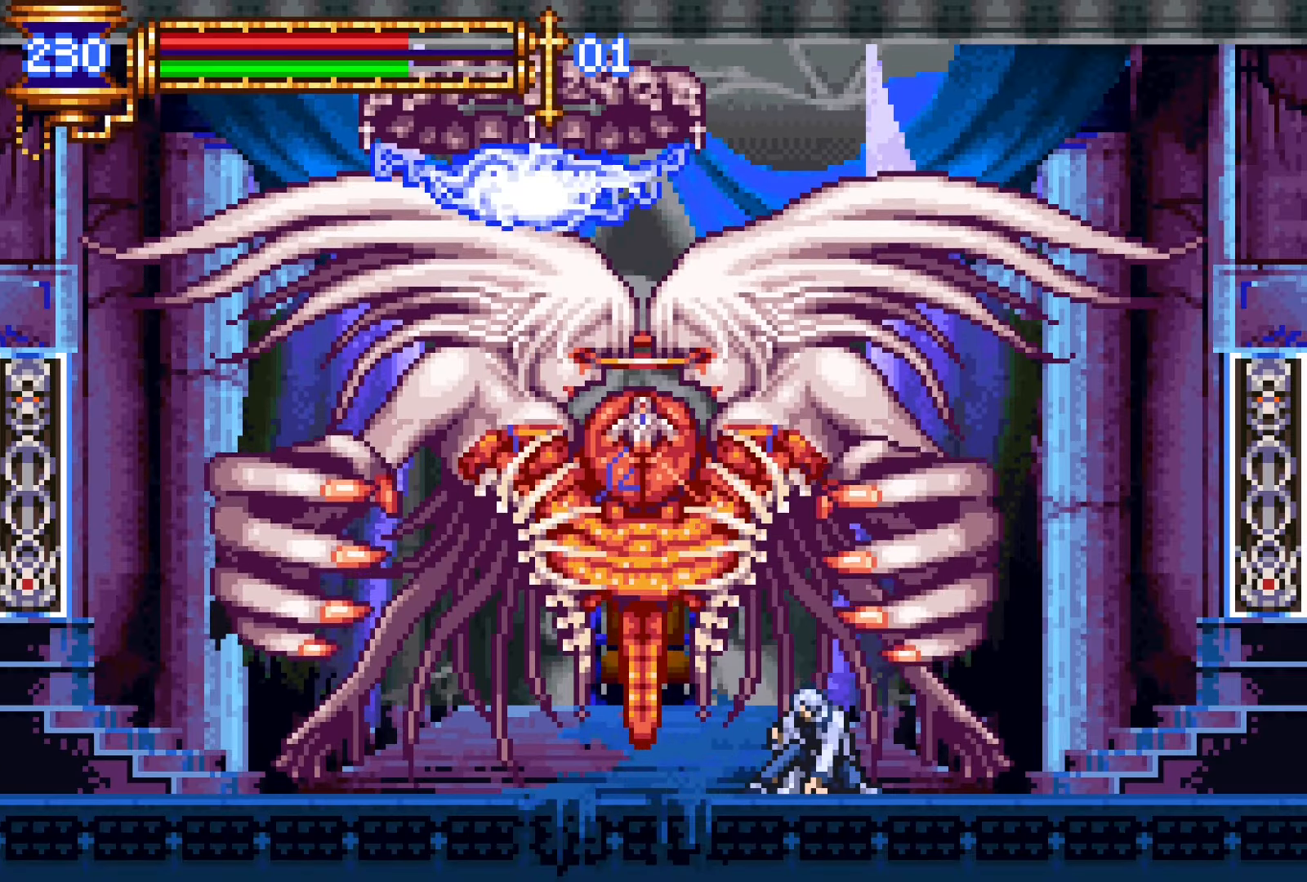
{"buttons": ["CROSS", "SQUARE"], "events": [[100, "DPAD_DOWN", "up"], [133, "DPAD_LEFT", "down"], [200, "CROSS", "down"], [217, "DPAD_LEFT", "up"], [250, "SQUARE", "down"]]}
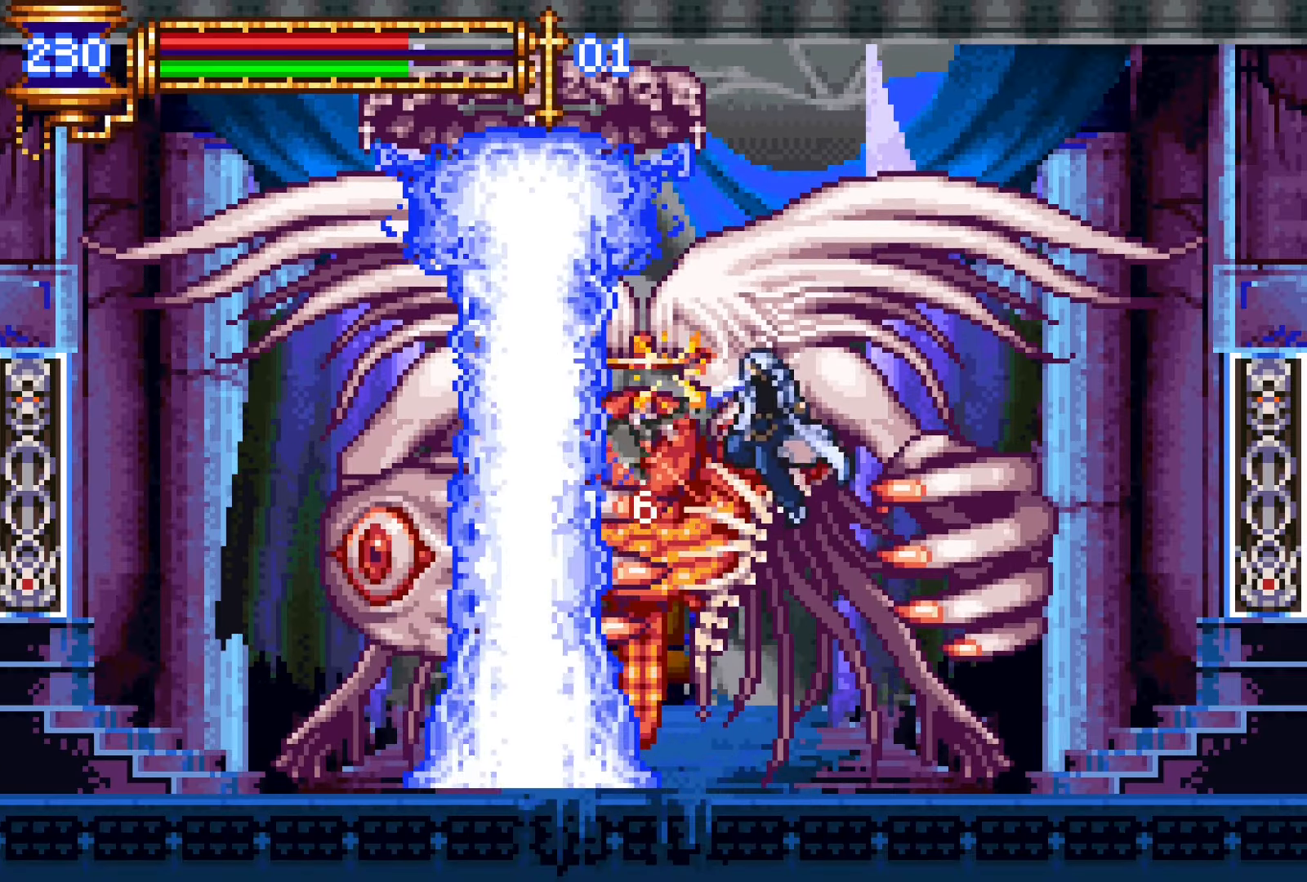
{"buttons": [], "events": [[167, "SQUARE", "up"], [250, "CROSS", "up"]]}
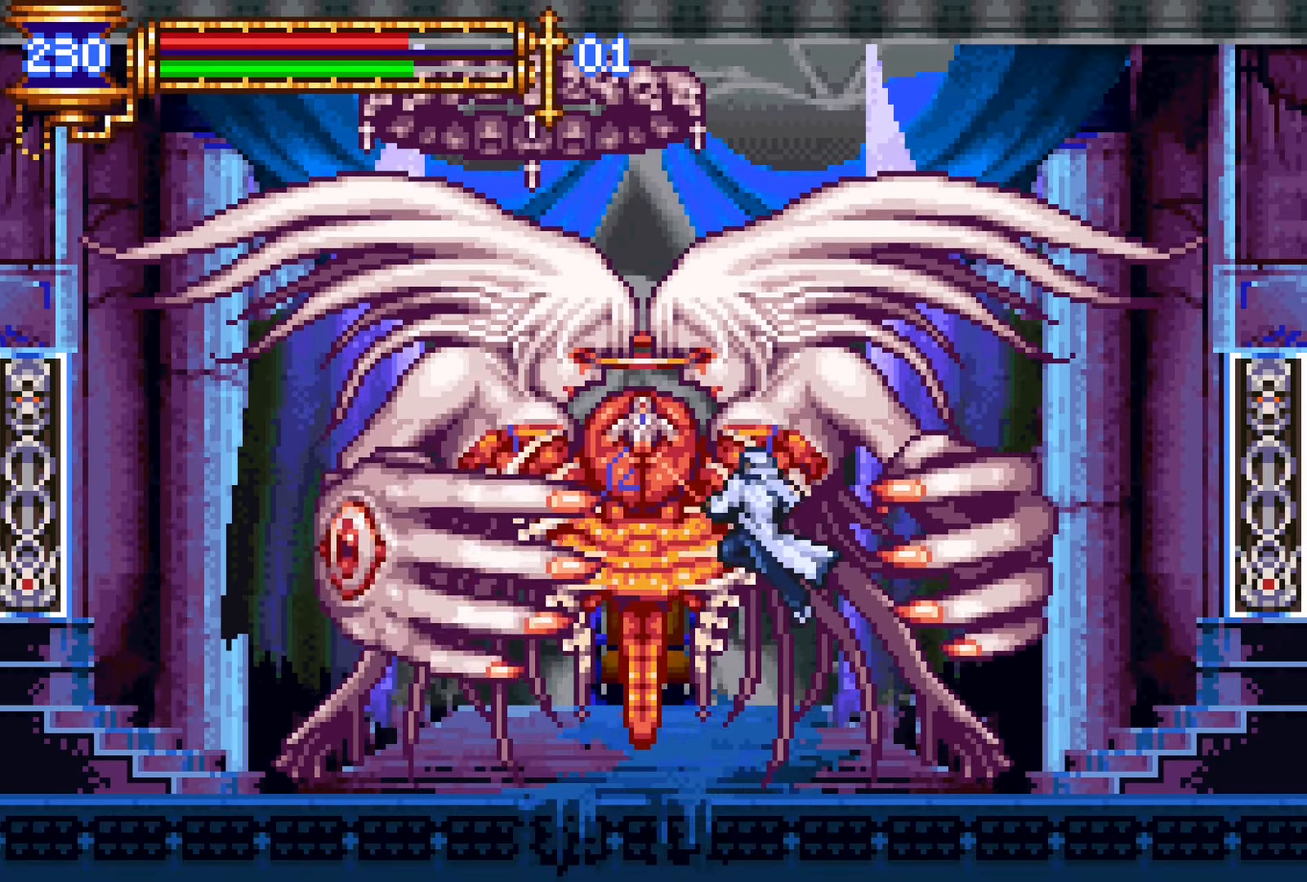
{"buttons": [], "events": [[167, "DPAD_LEFT", "down"], [183, "CROSS", "down"], [217, "SQUARE", "down"], [233, "CROSS", "up"], [300, "SQUARE", "up"], [333, "DPAD_LEFT", "up"]]}
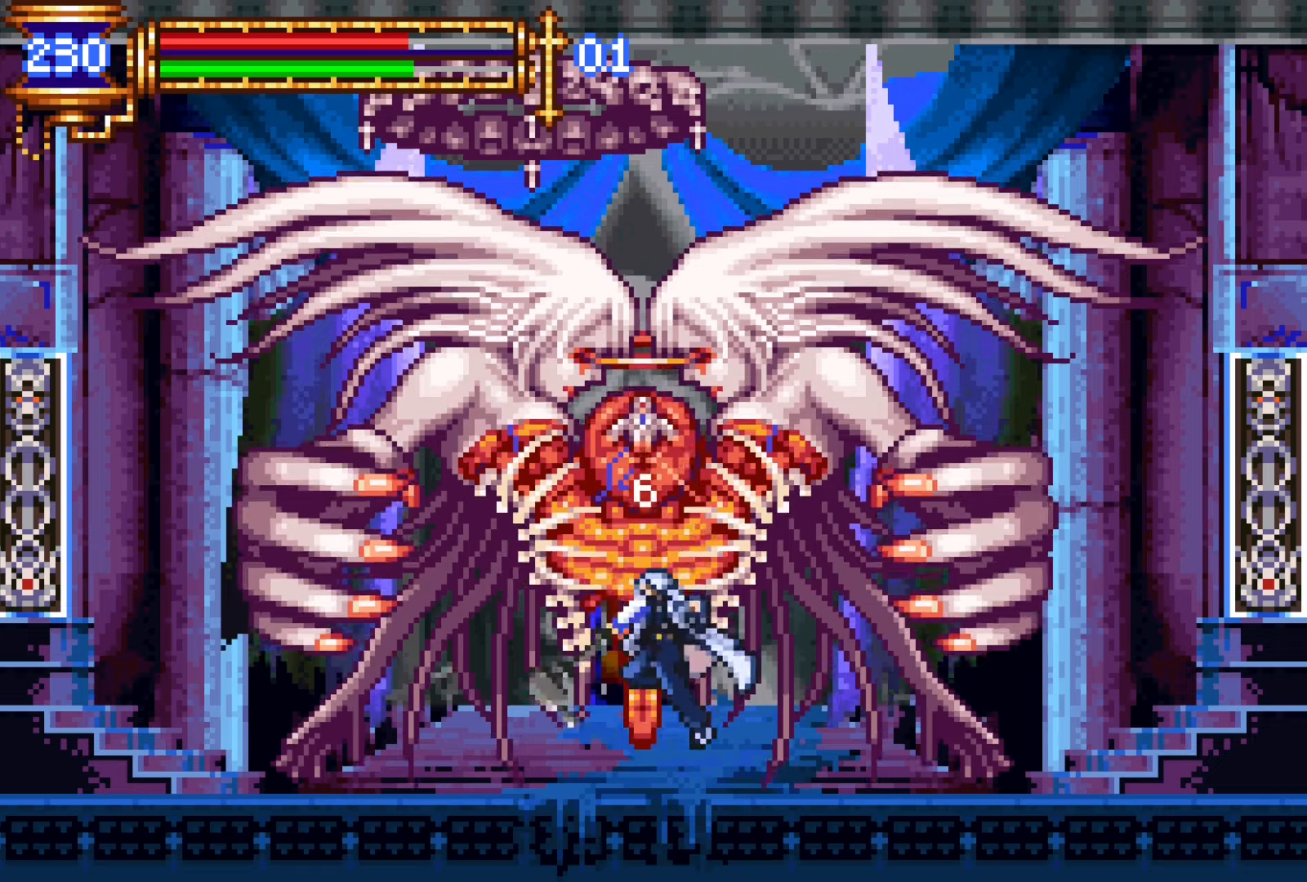
{"buttons": [], "events": [[100, "L1", "down"], [133, "DPAD_LEFT", "down"], [150, "CROSS", "down"], [183, "SQUARE", "down"], [200, "CROSS", "up"], [233, "L1", "up"], [267, "SQUARE", "up"], [333, "DPAD_LEFT", "up"]]}
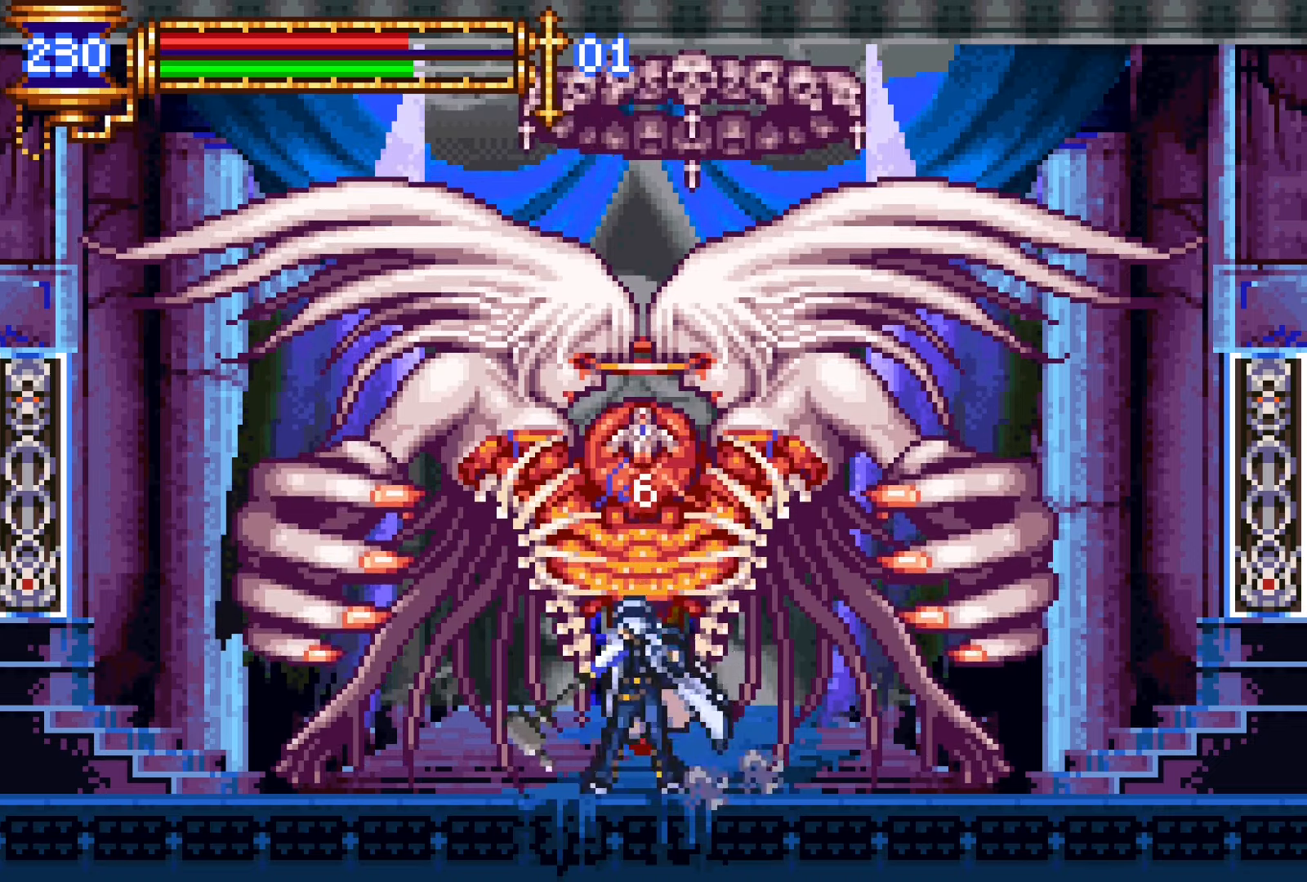
{"buttons": ["CROSS", "SQUARE"], "events": [[67, "L1", "down"], [83, "CROSS", "down"], [100, "DPAD_LEFT", "down"], [150, "SQUARE", "down"], [183, "L1", "up"], [317, "DPAD_LEFT", "up"]]}
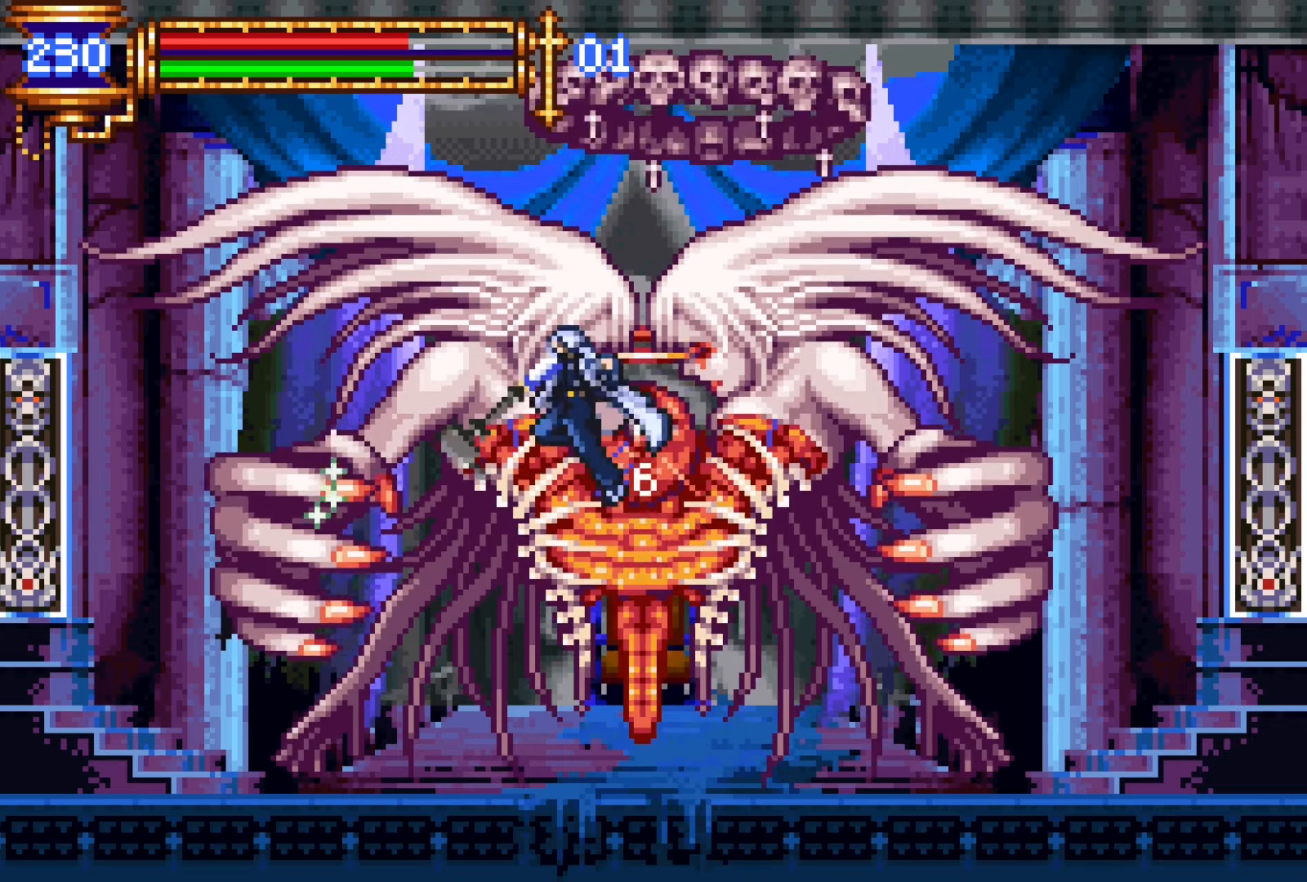
{"buttons": ["DPAD_LEFT"], "events": [[17, "SQUARE", "up"], [100, "CROSS", "up"], [417, "DPAD_LEFT", "down"]]}
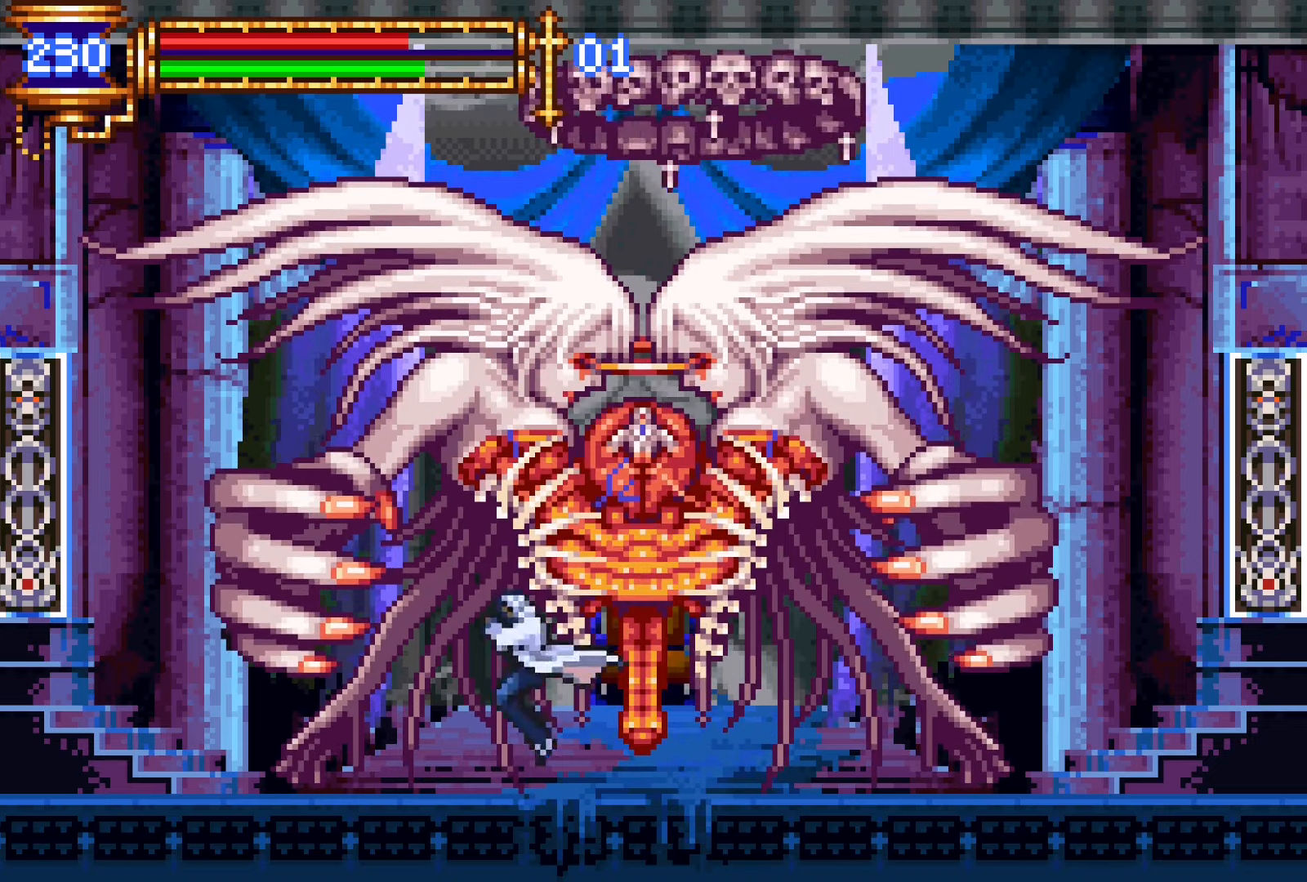
{"buttons": ["DPAD_DOWN"], "events": [[17, "DPAD_DOWN", "down"], [33, "DPAD_LEFT", "up"], [133, "DPAD_RIGHT", "down"], [200, "DPAD_RIGHT", "up"]]}
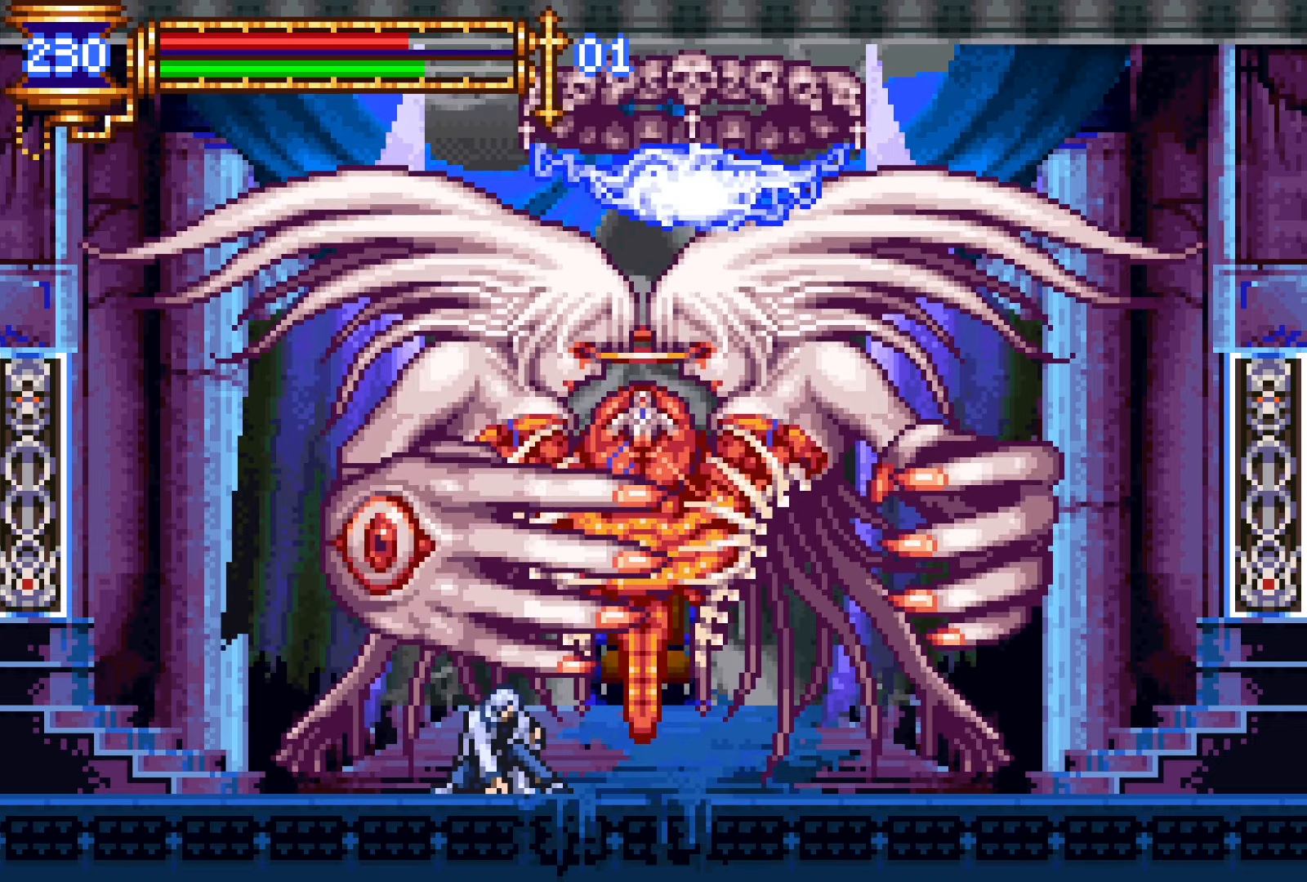
{"buttons": ["DPAD_DOWN"], "events": []}
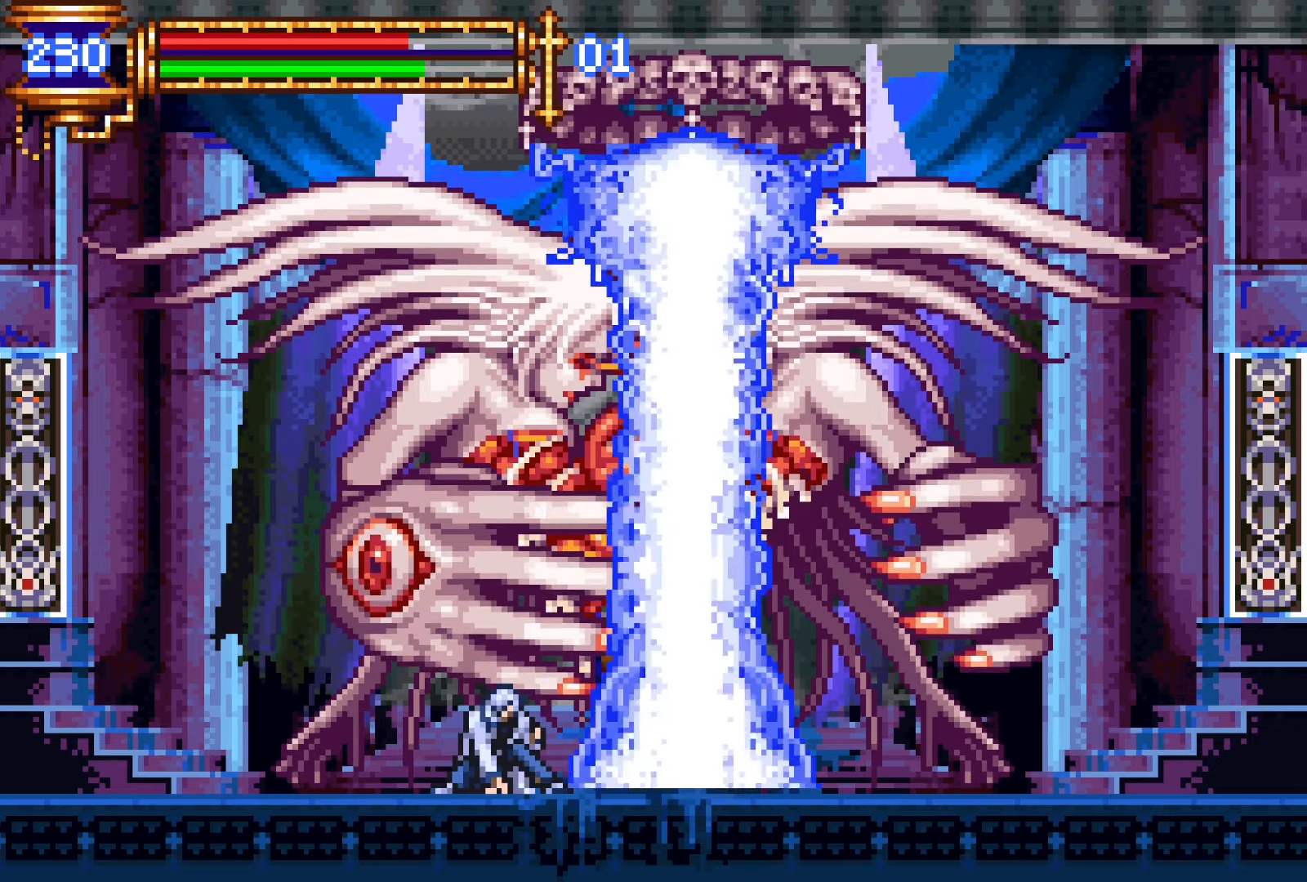
{"buttons": ["CROSS", "SQUARE"], "events": [[400, "DPAD_DOWN", "up"], [450, "CROSS", "down"], [500, "SQUARE", "down"]]}
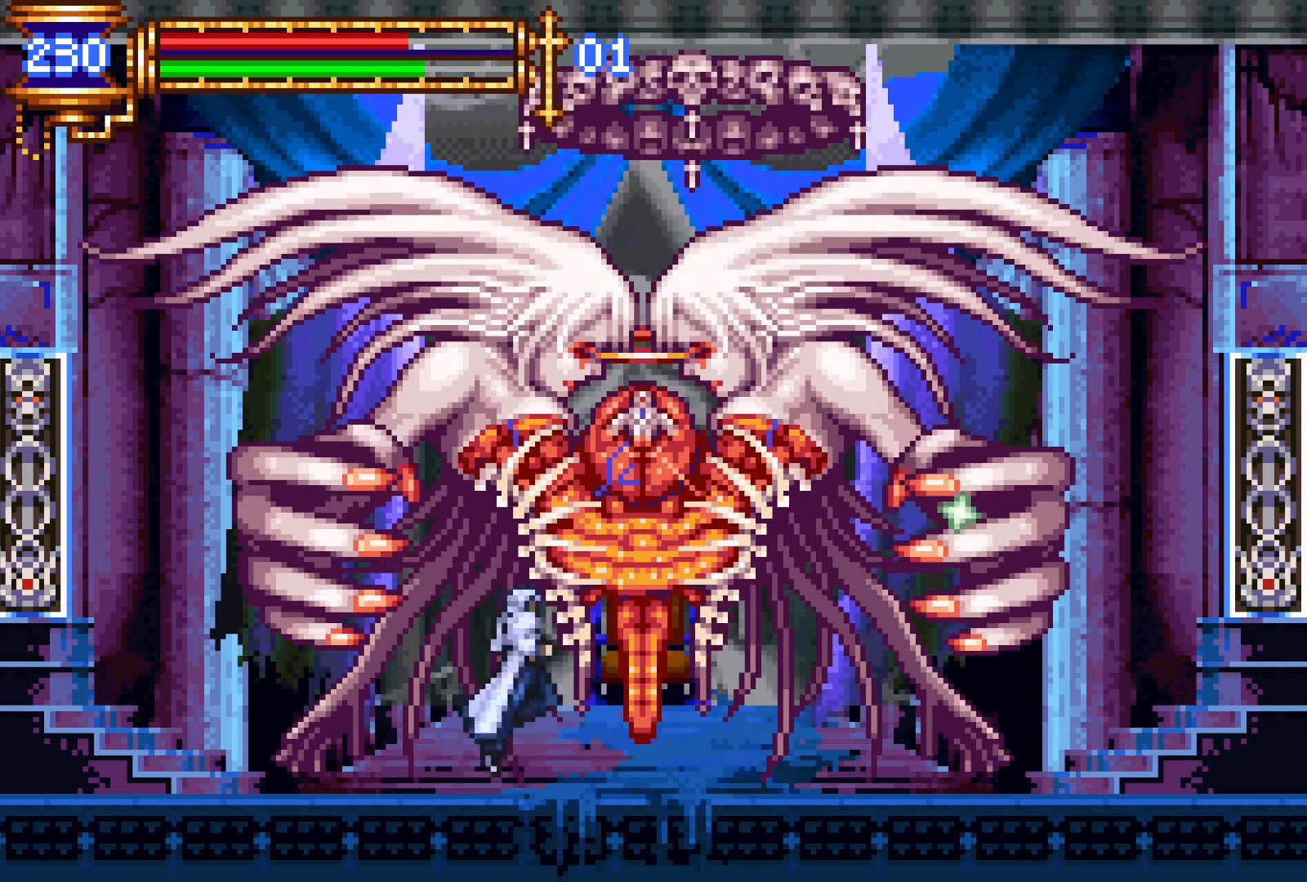
{"buttons": [], "events": [[350, "SQUARE", "up"], [433, "CROSS", "up"]]}
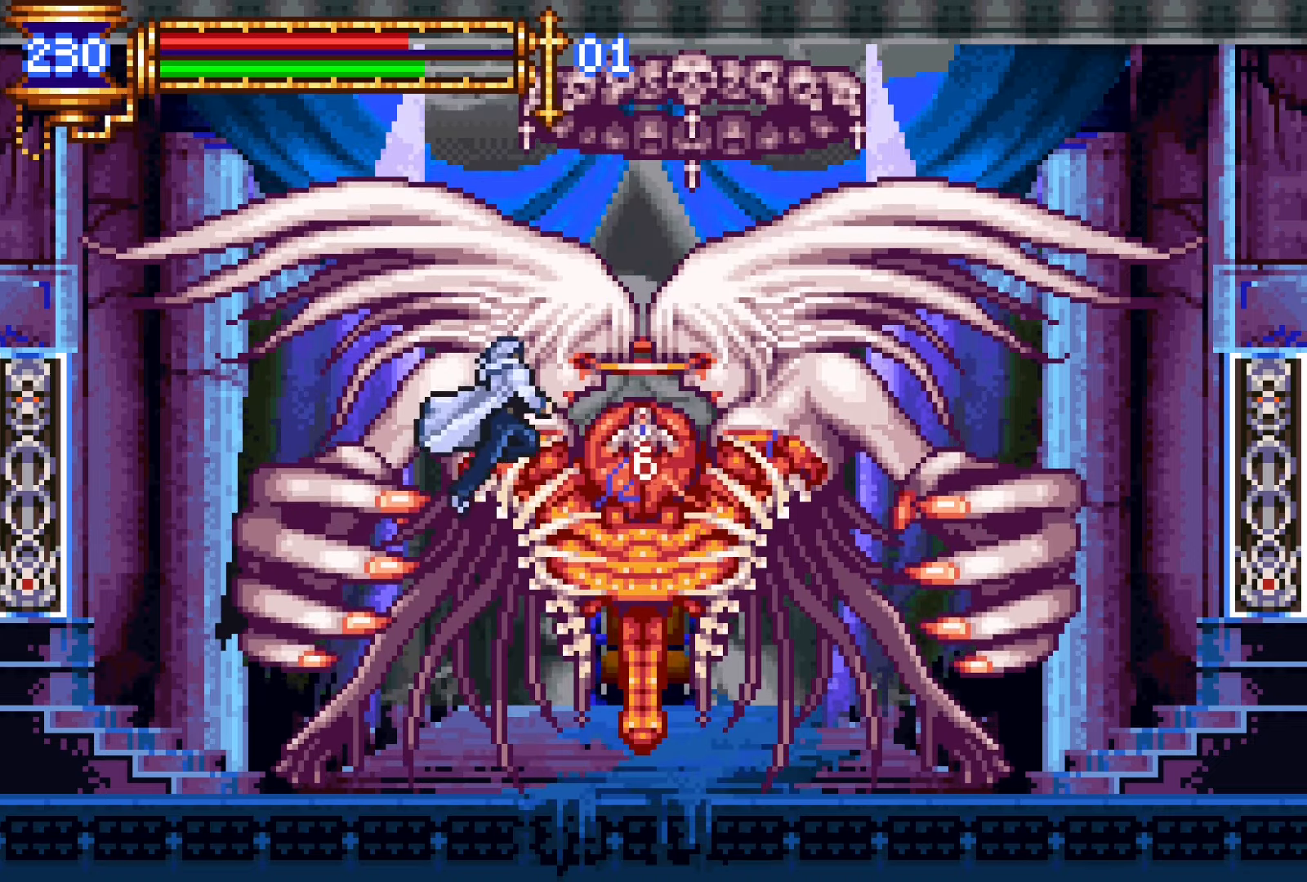
{"buttons": ["CROSS", "DPAD_DOWN"], "events": [[417, "DPAD_DOWN", "down"], [483, "CROSS", "down"]]}
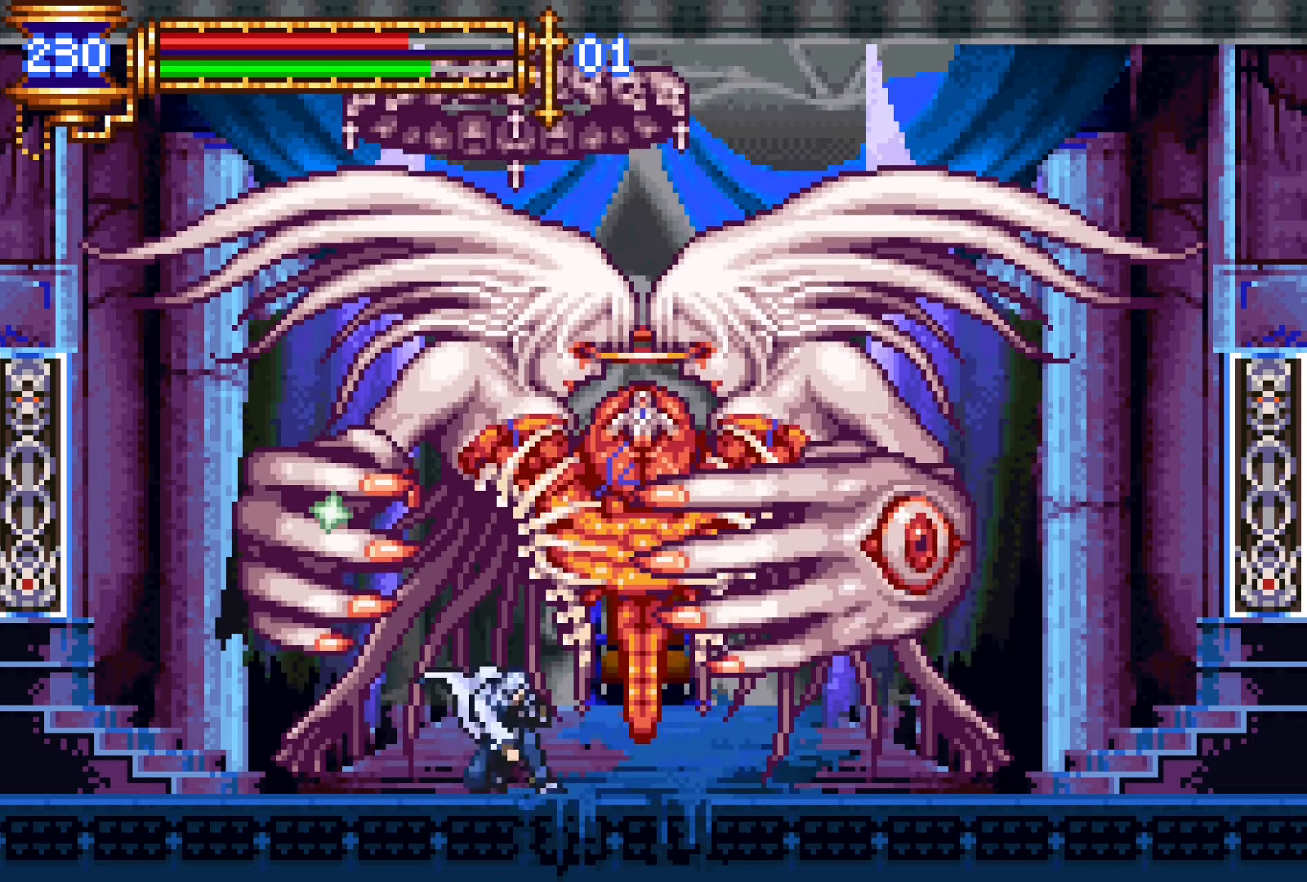
{"buttons": ["DPAD_DOWN"], "events": [[50, "CROSS", "up"], [133, "CROSS", "down"], [250, "CROSS", "up"]]}
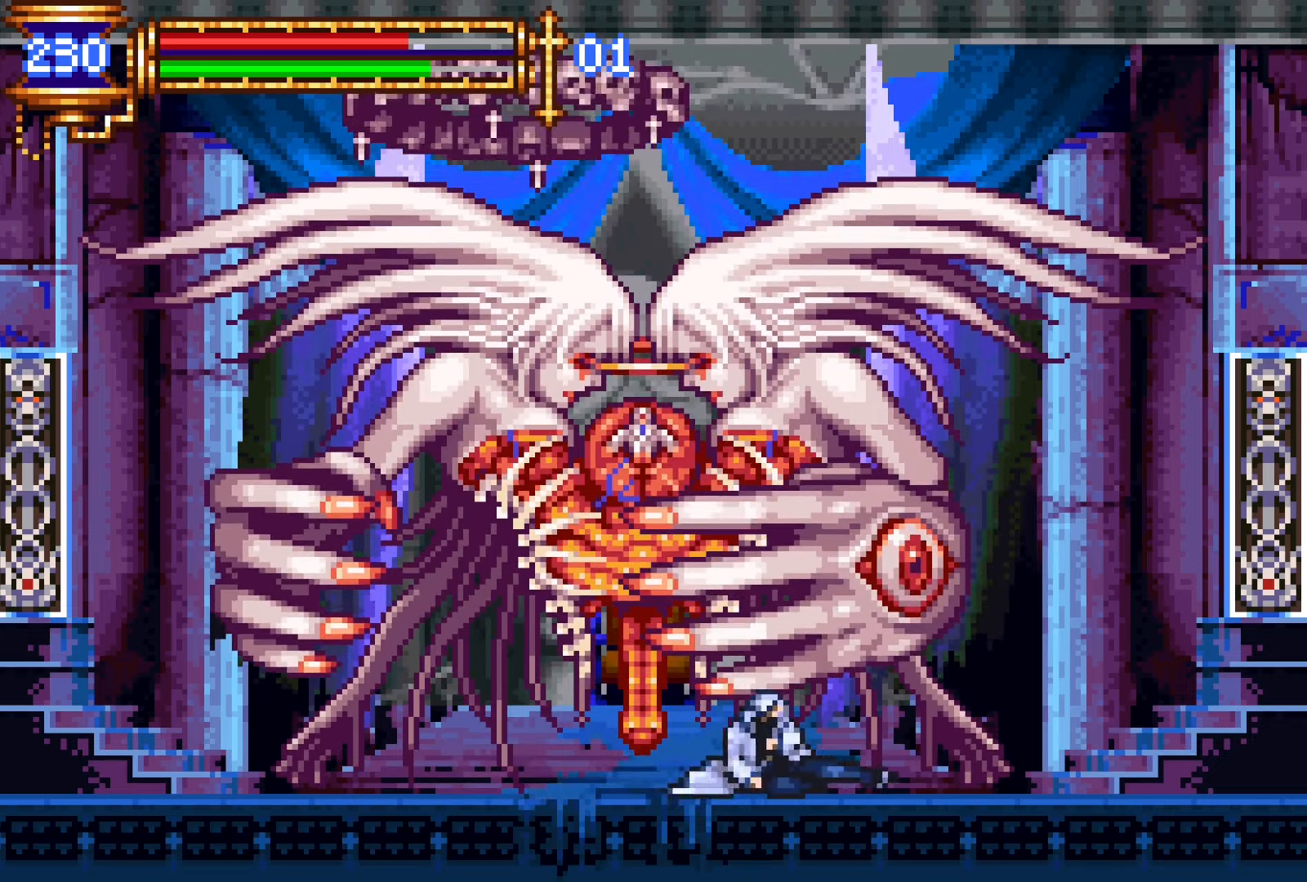
{"buttons": ["DPAD_DOWN"], "events": [[100, "DPAD_LEFT", "down"], [217, "DPAD_LEFT", "up"]]}
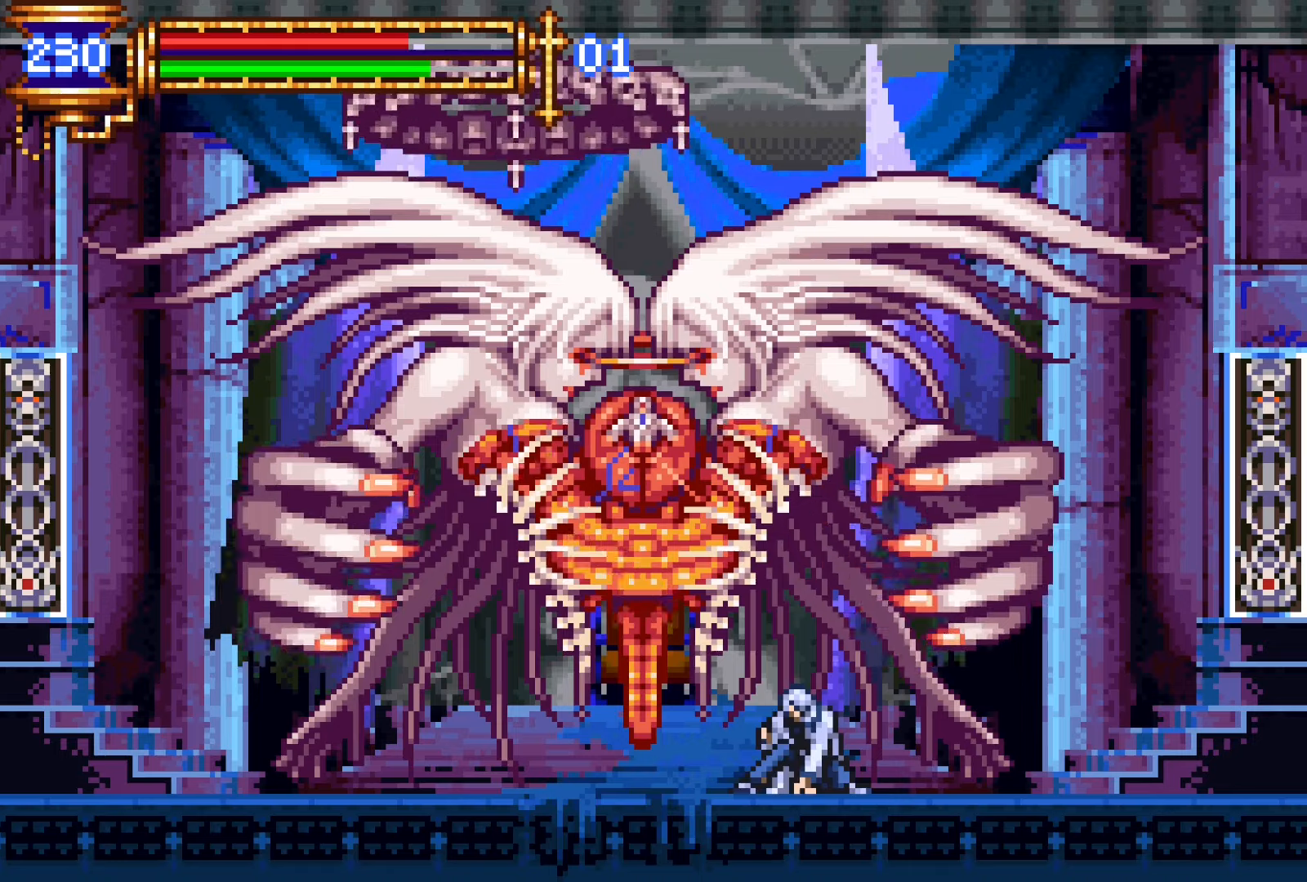
{"buttons": ["CROSS", "SQUARE"], "events": [[17, "DPAD_DOWN", "up"], [50, "CROSS", "down"], [100, "SQUARE", "down"]]}
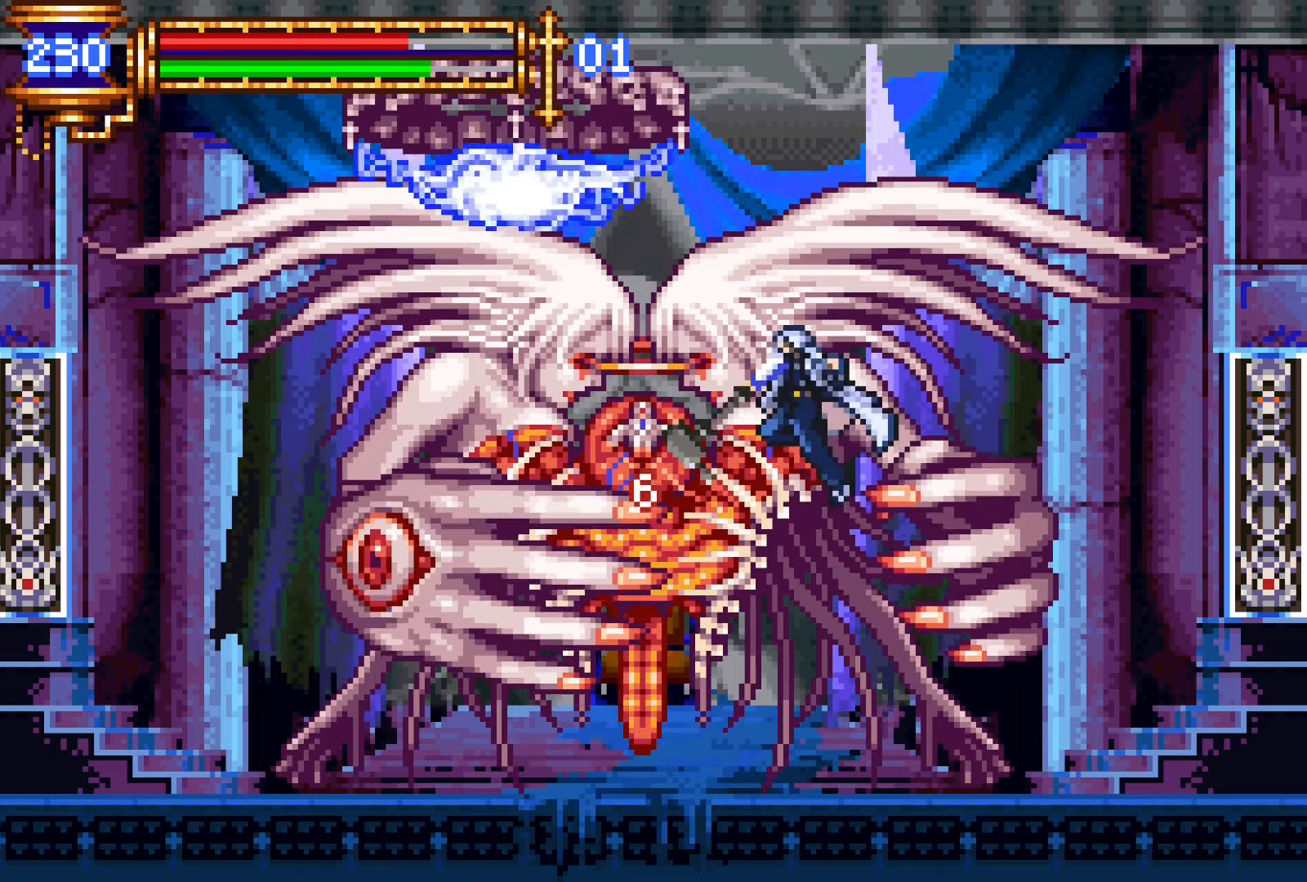
{"buttons": [], "events": [[67, "SQUARE", "up"], [167, "CROSS", "up"]]}
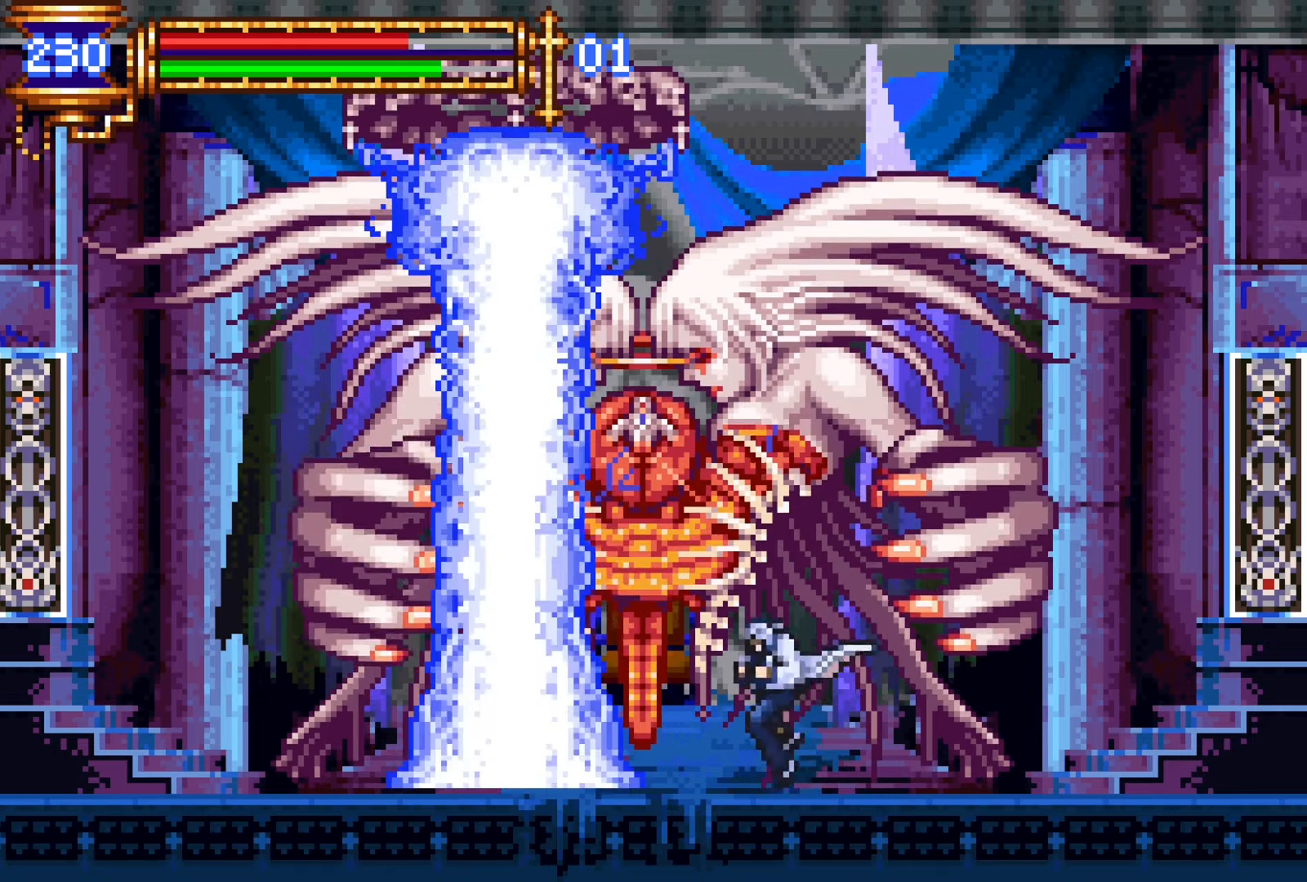
{"buttons": ["CROSS", "SQUARE"], "events": [[83, "CROSS", "down"], [100, "SQUARE", "down"]]}
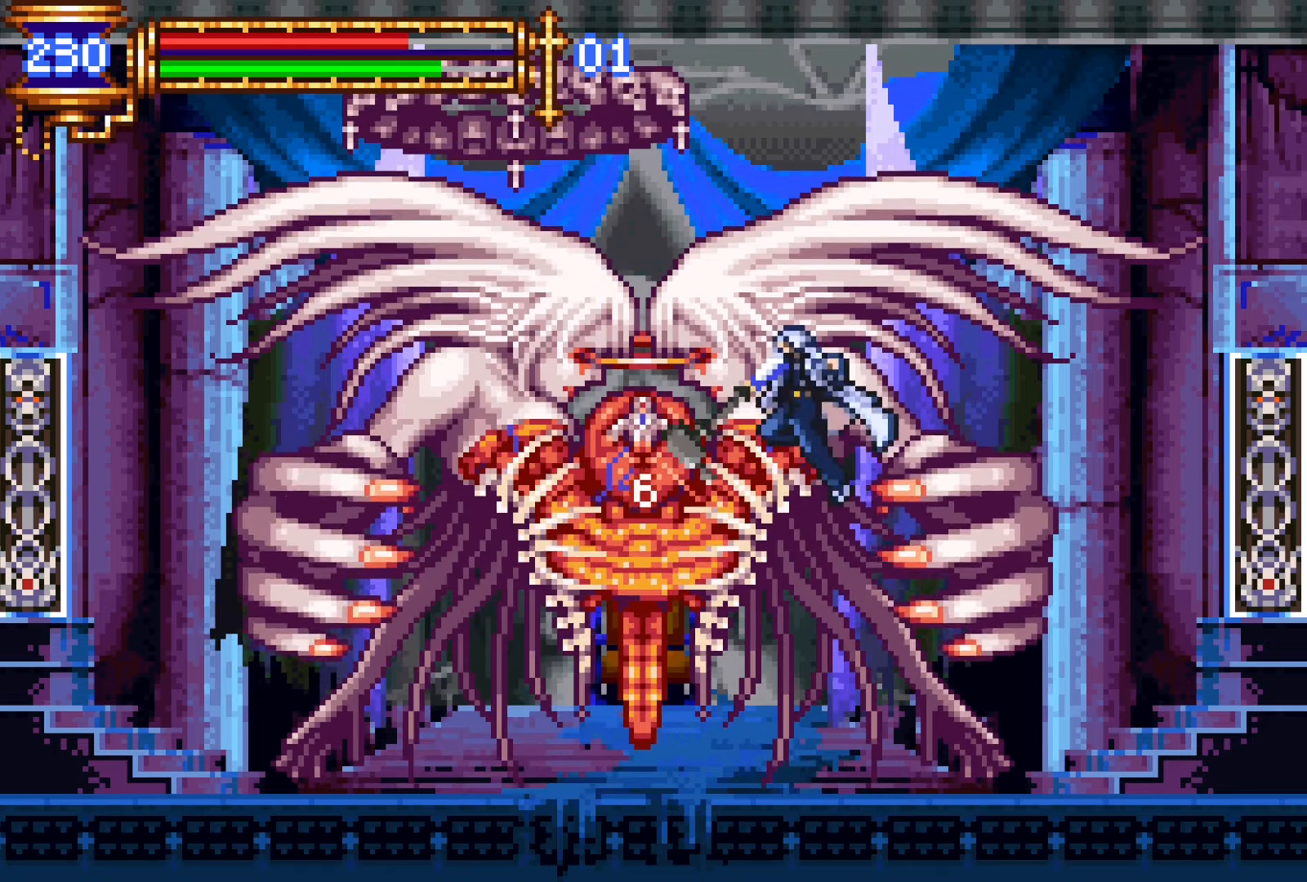
{"buttons": ["DPAD_LEFT"], "events": [[17, "SQUARE", "up"], [100, "CROSS", "up"], [183, "DPAD_LEFT", "down"]]}
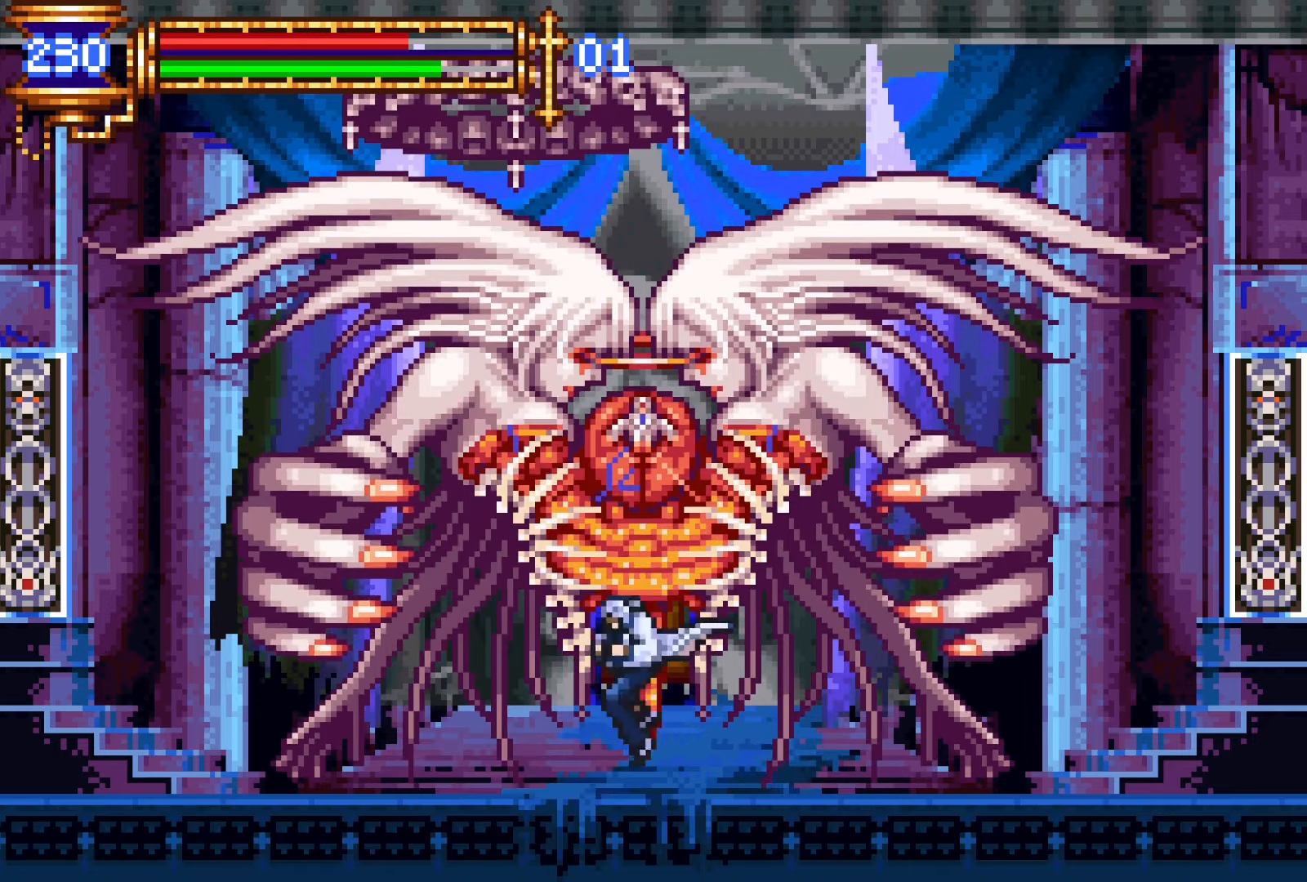
{"buttons": ["CROSS", "SQUARE", "DPAD_RIGHT"], "events": [[17, "DPAD_LEFT", "up"], [50, "CROSS", "down"], [83, "SQUARE", "down"], [250, "DPAD_RIGHT", "down"]]}
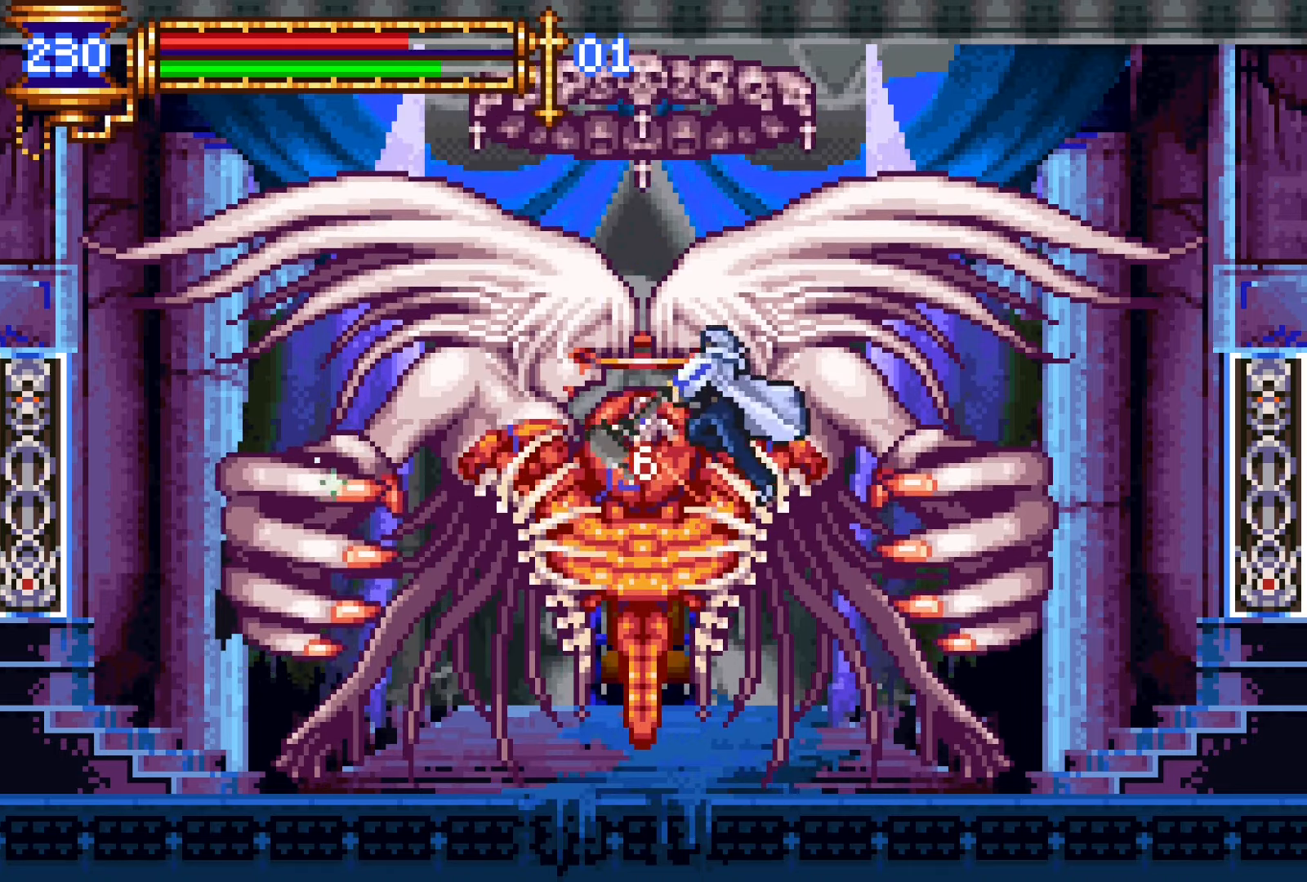
{"buttons": [], "events": [[33, "DPAD_RIGHT", "up"], [133, "SQUARE", "up"], [250, "CROSS", "up"]]}
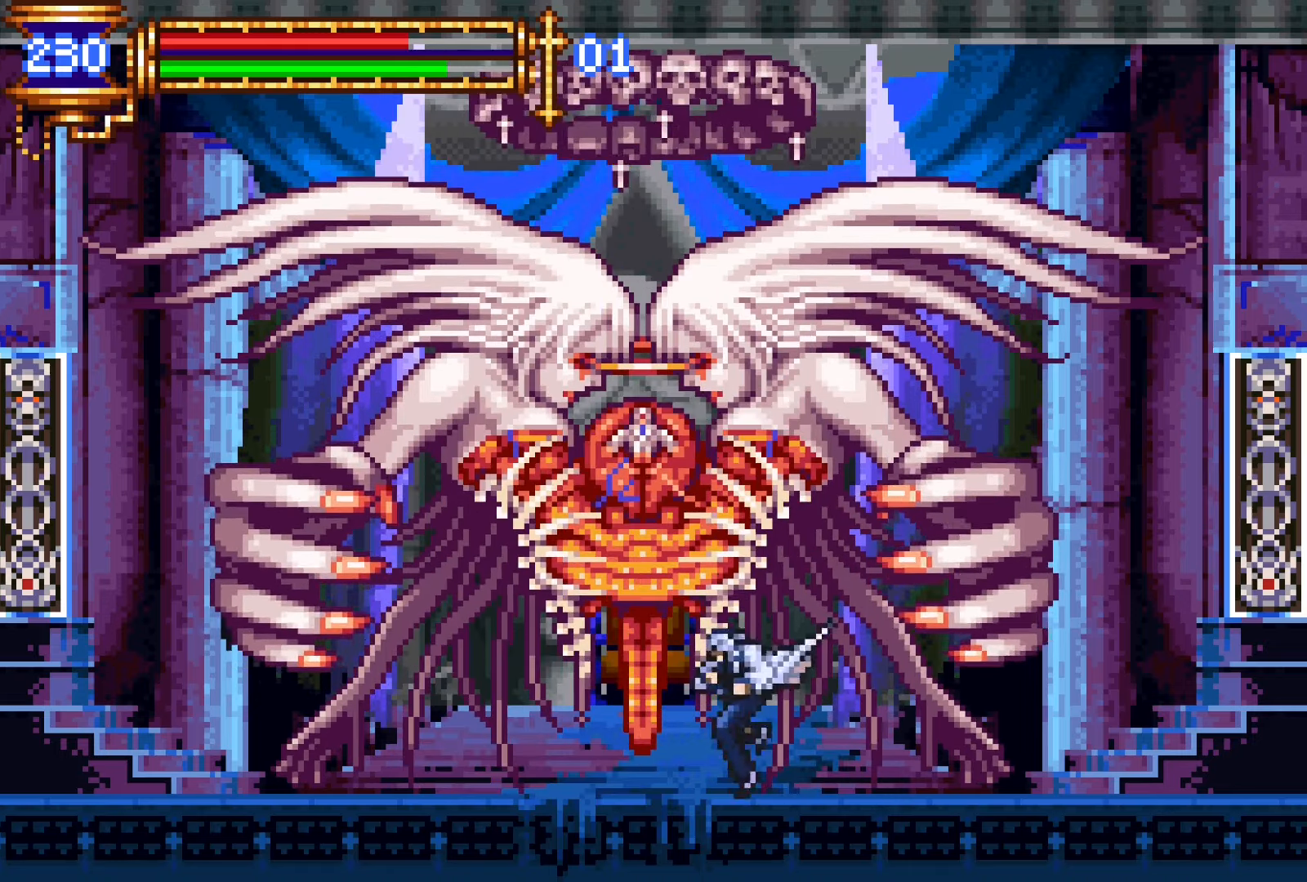
{"buttons": ["DPAD_DOWN"], "events": [[17, "DPAD_DOWN", "down"]]}
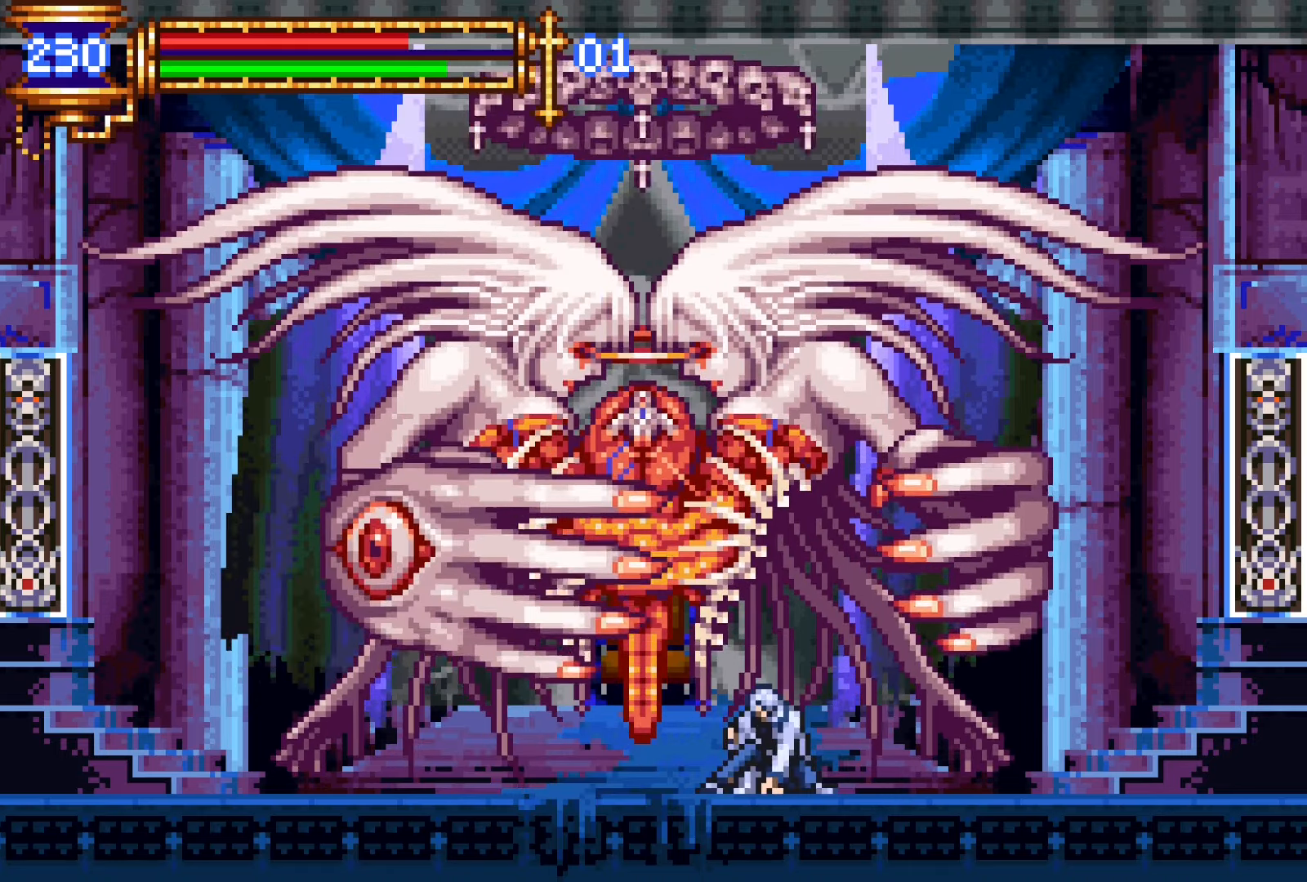
{"buttons": ["CROSS", "DPAD_RIGHT"], "events": [[67, "DPAD_DOWN", "up"], [100, "CROSS", "down"], [133, "SQUARE", "down"], [467, "SQUARE", "up"], [500, "DPAD_RIGHT", "down"]]}
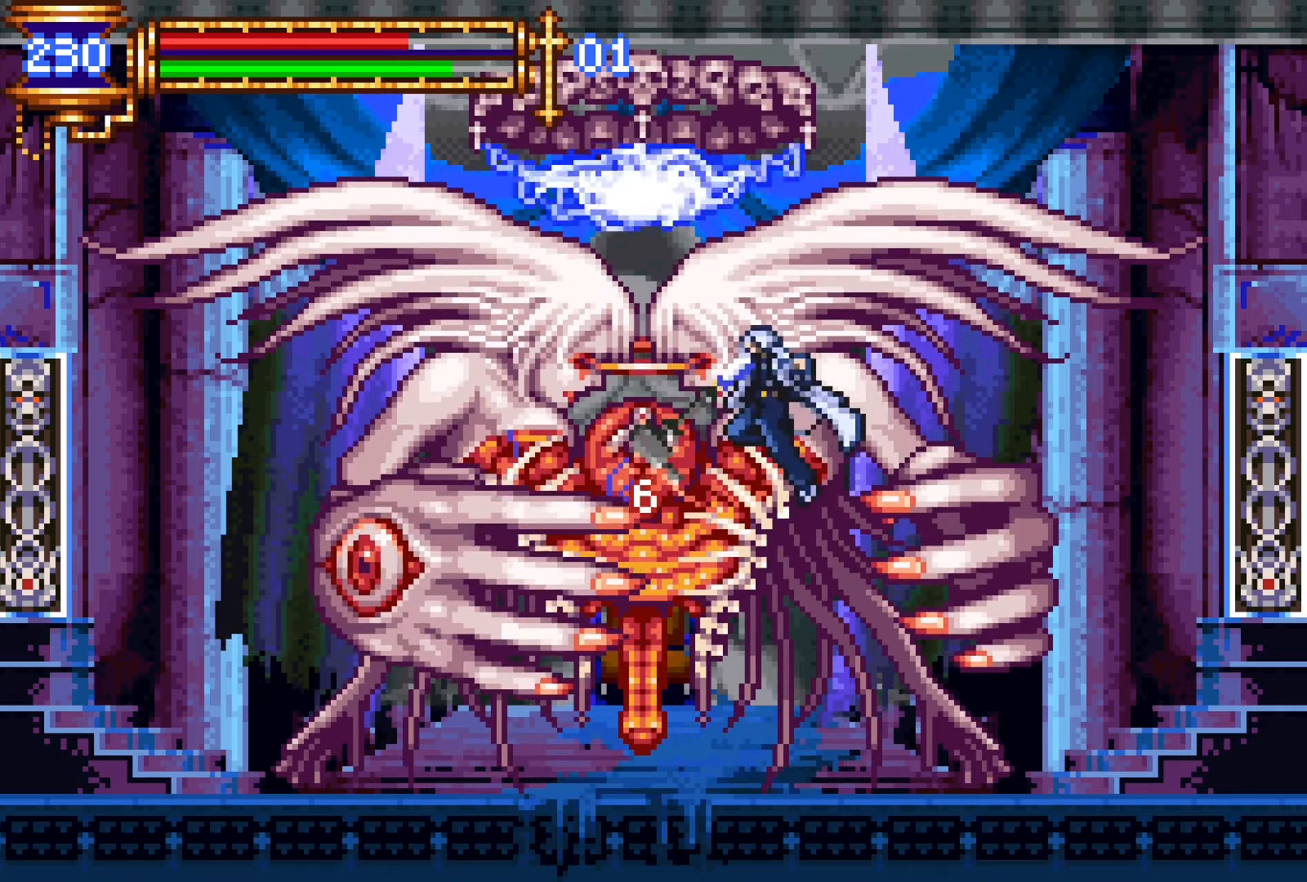
{"buttons": [], "events": [[33, "CROSS", "up"], [50, "DPAD_RIGHT", "up"]]}
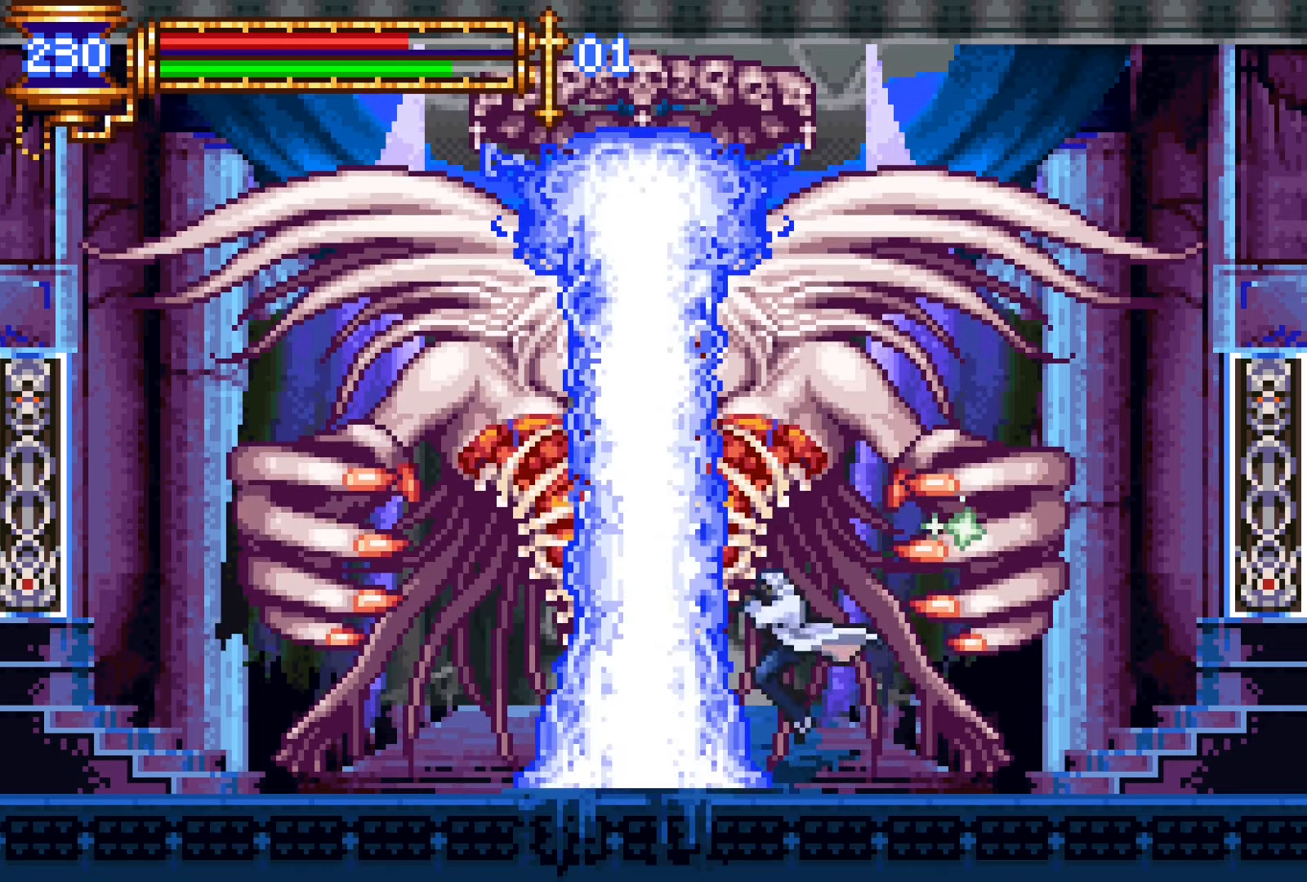
{"buttons": ["DPAD_DOWN"], "events": [[17, "DPAD_DOWN", "down"]]}